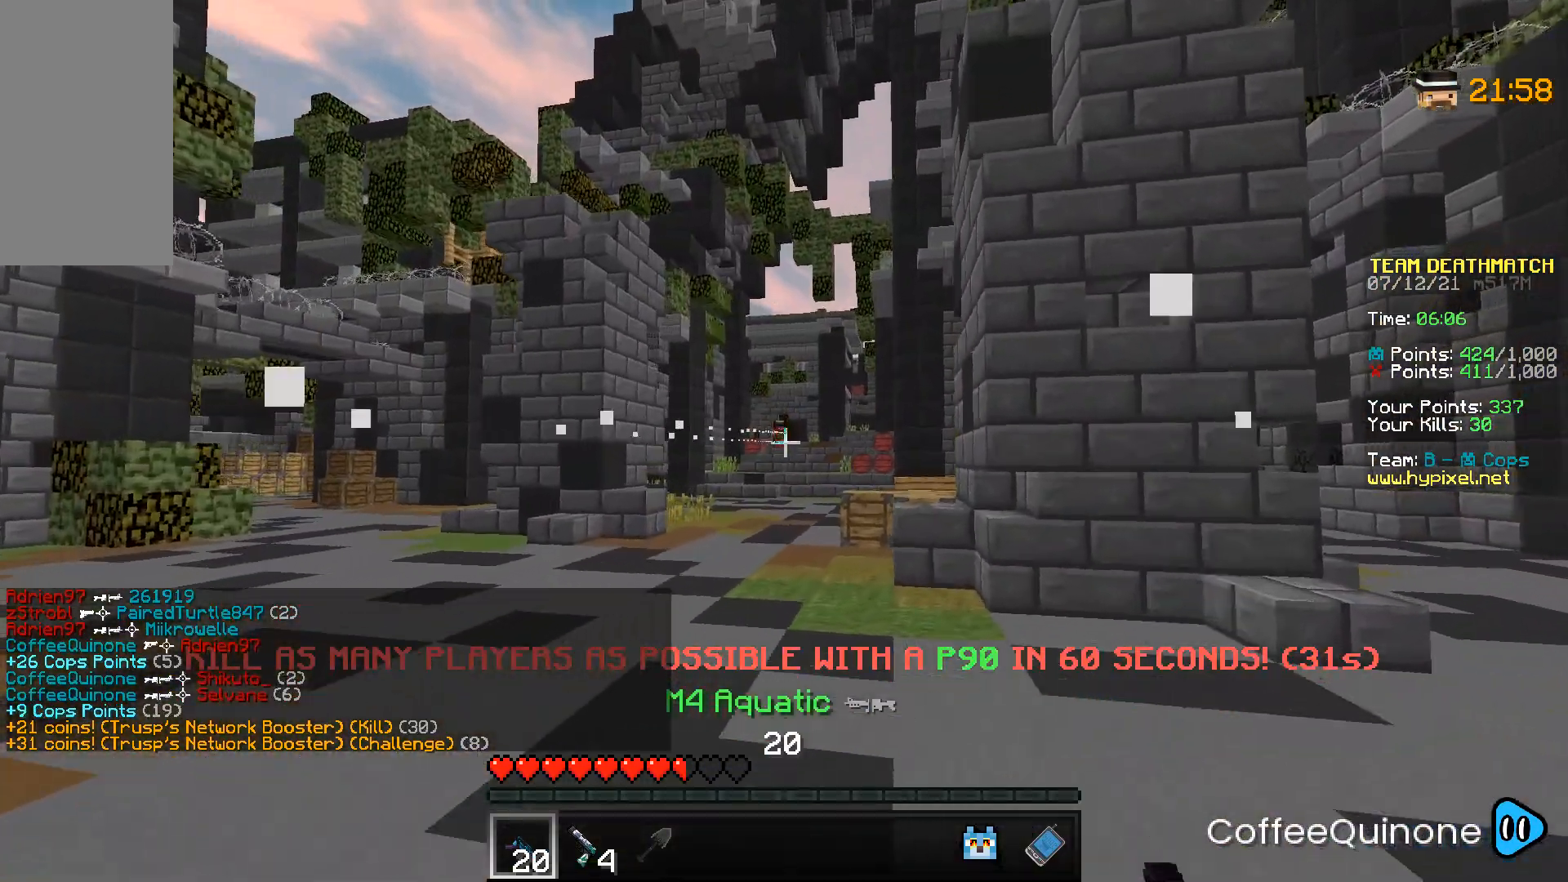
Gameplay with keyboard and mouse; each line is a JSON object with the keys and mouse buttons held at the frame after it. "events" lists presses ("down") and releases ("up") of "a", "d", "s", "space", "w", "mouse_left" and "mouse_right" between this image and that frame as [ms after this image, input, new state], when the widget could be followed in between. "mouse_left", "mouse_right" = the "left", "right" buttons of the "mouse" list. No other keys are recorded. Fast repeated clicks can show as one long hold. Mouse movement is not recorded.
{"keys": ["d"], "mouse": ["right"], "events": [[66, "w", "up"], [133, "s", "down"], [433, "s", "up"]]}
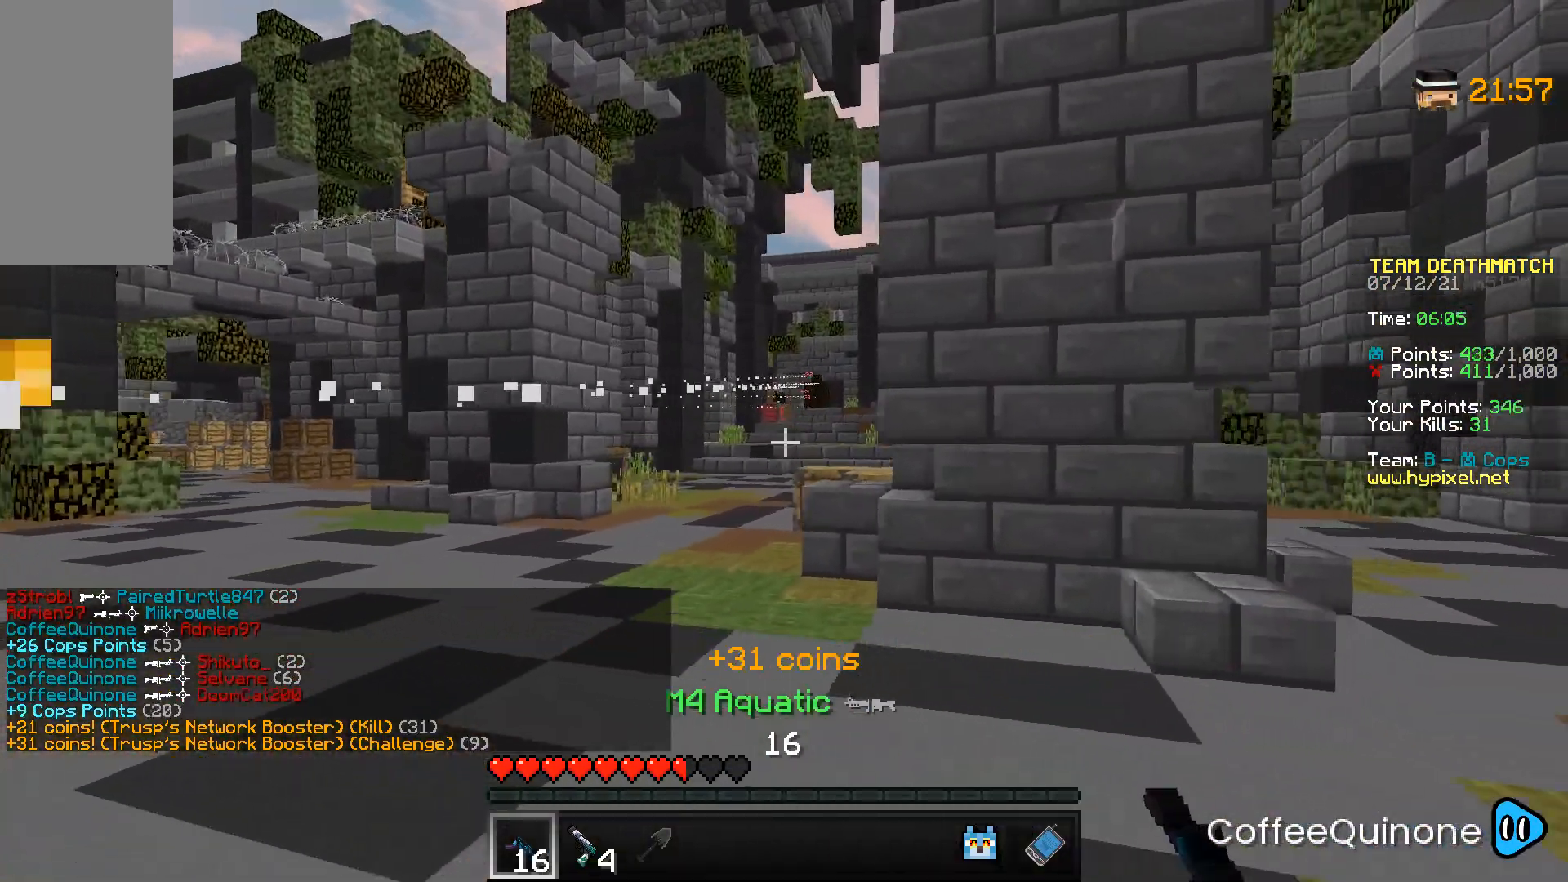
{"keys": ["w"], "mouse": [], "events": [[200, "mouse_right", "up"], [234, "w", "down"], [334, "d", "up"]]}
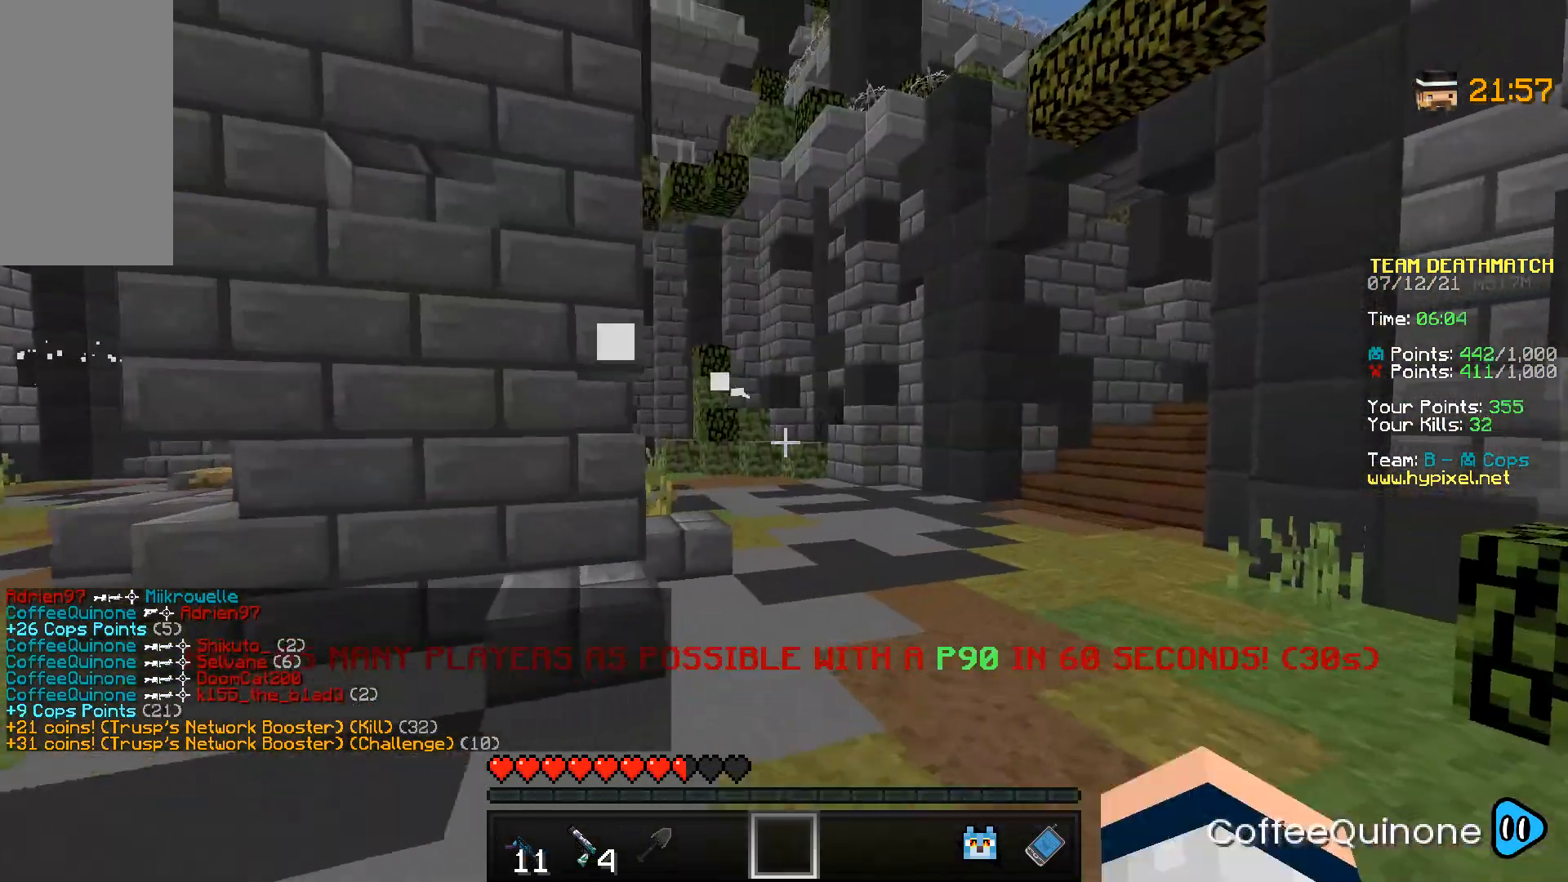
{"keys": ["d", "w"], "mouse": [], "events": [[200, "space", "down"], [367, "space", "up"], [500, "d", "down"]]}
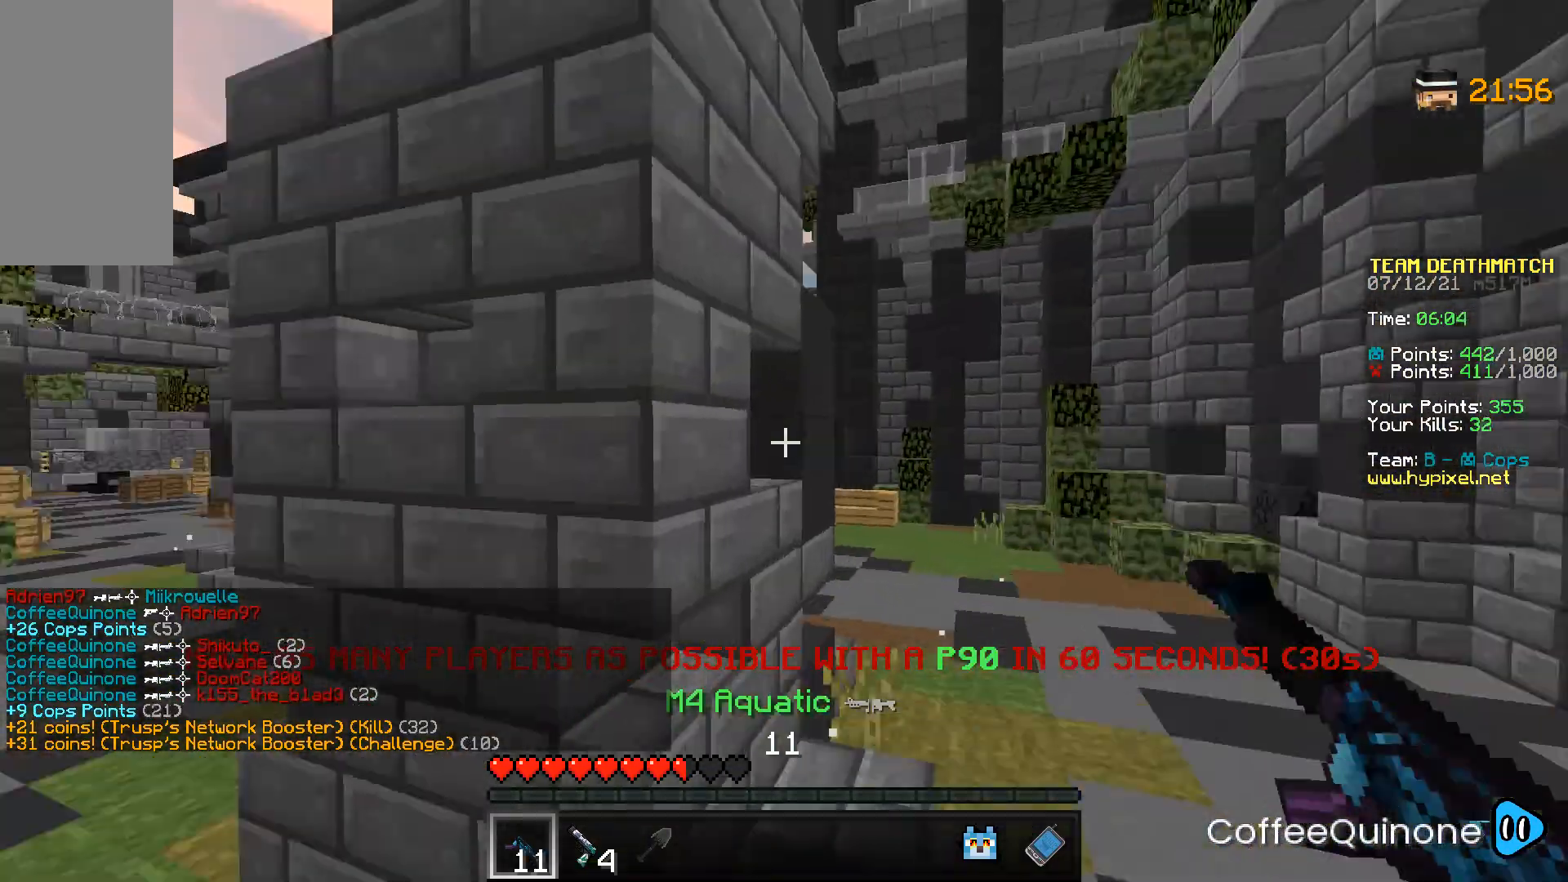
{"keys": ["d", "w"], "mouse": [], "events": []}
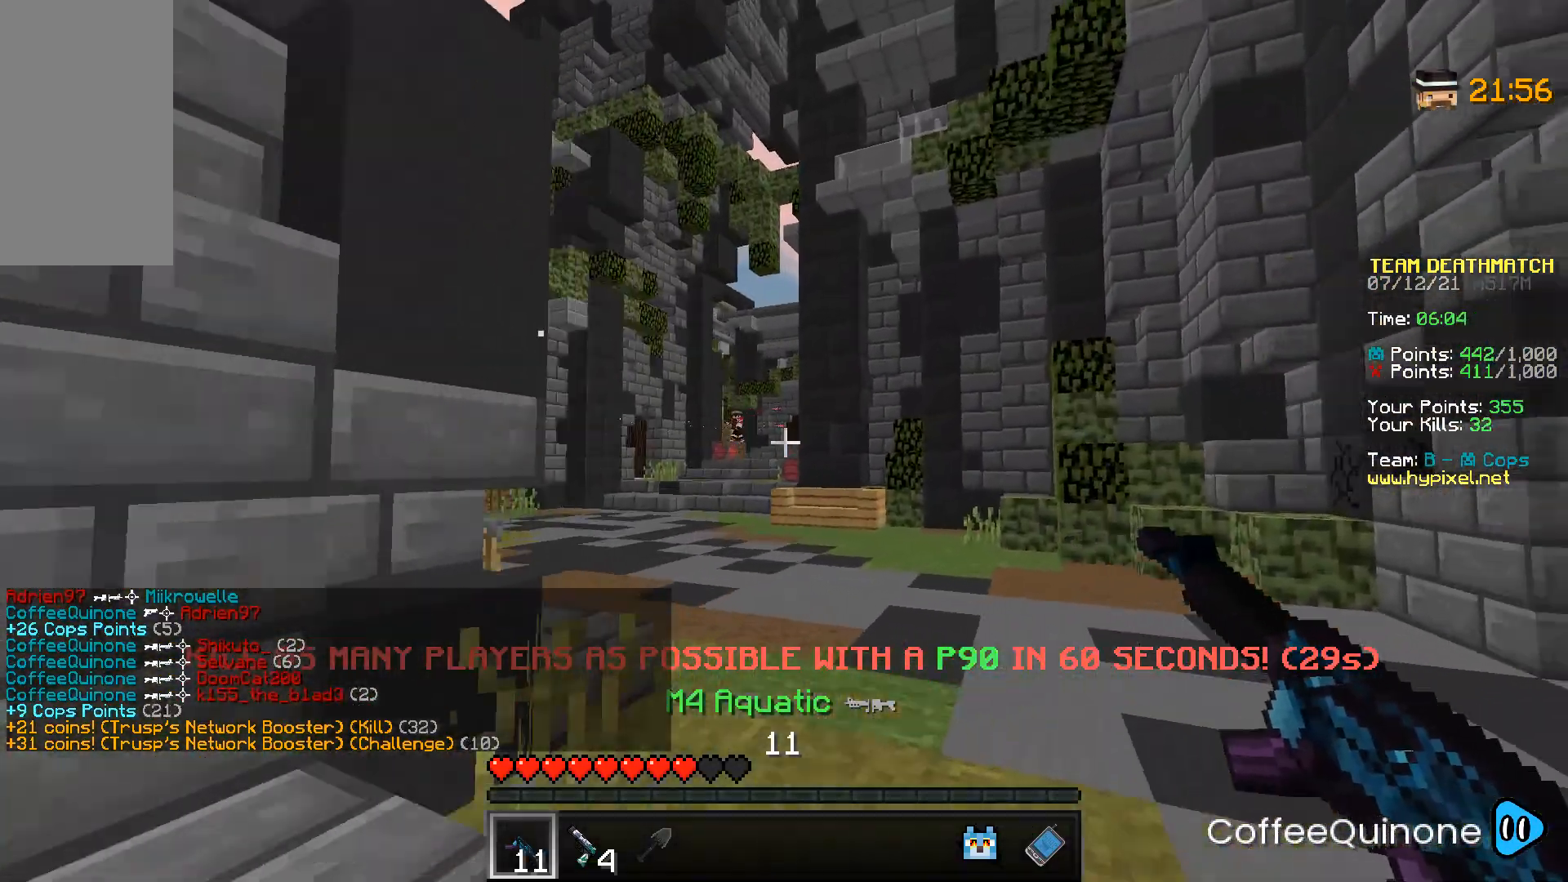
{"keys": ["d"], "mouse": ["right"], "events": [[400, "mouse_right", "down"], [433, "w", "up"]]}
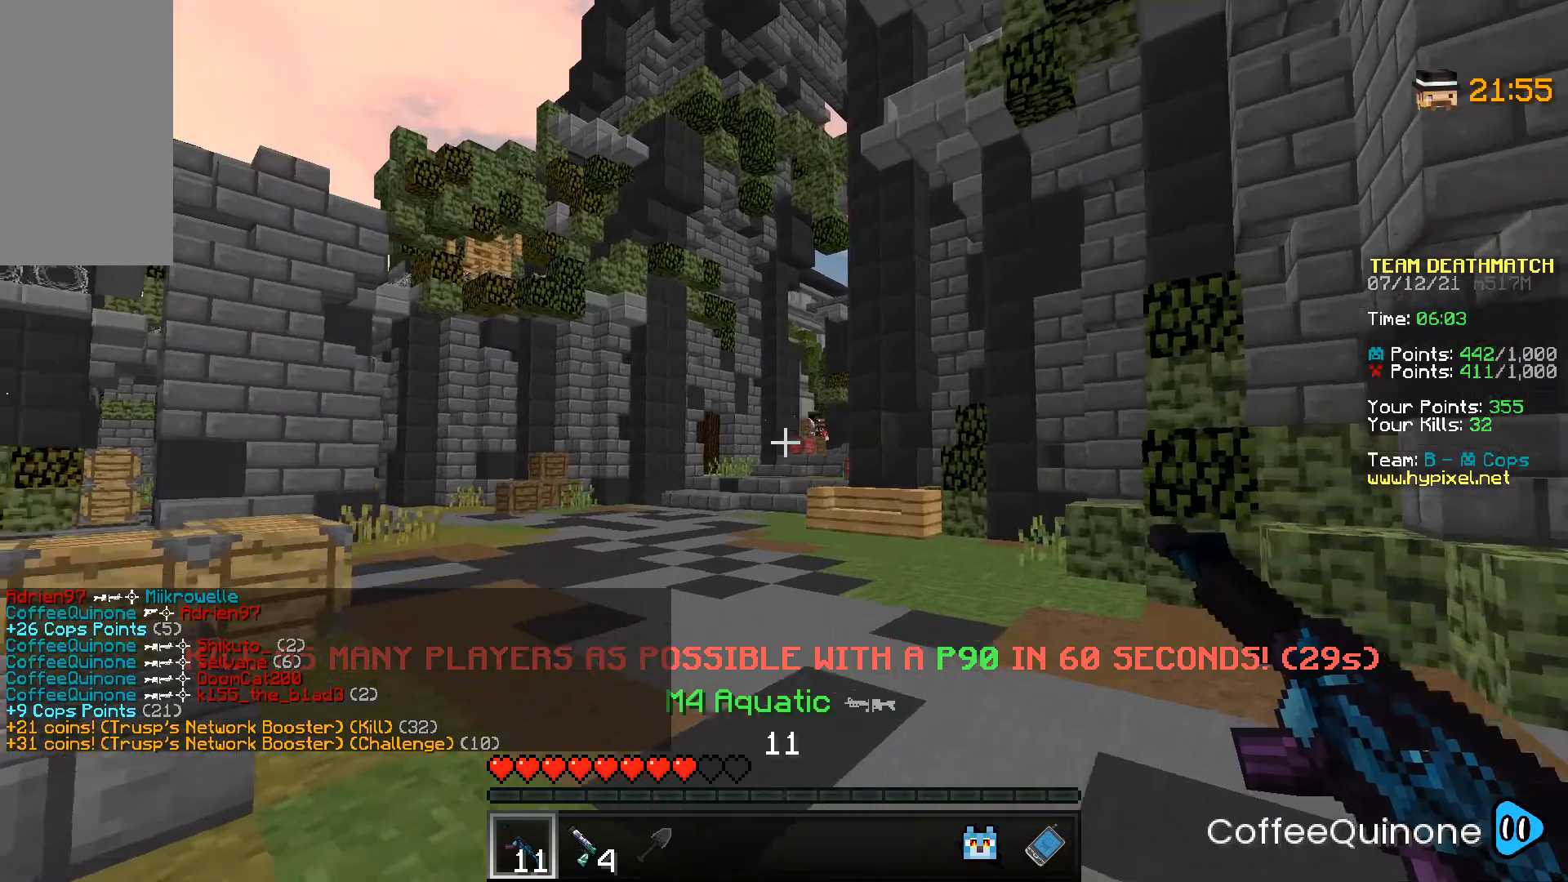
{"keys": ["a", "s"], "mouse": ["right"], "events": [[67, "a", "down"], [100, "d", "up"], [100, "s", "down"]]}
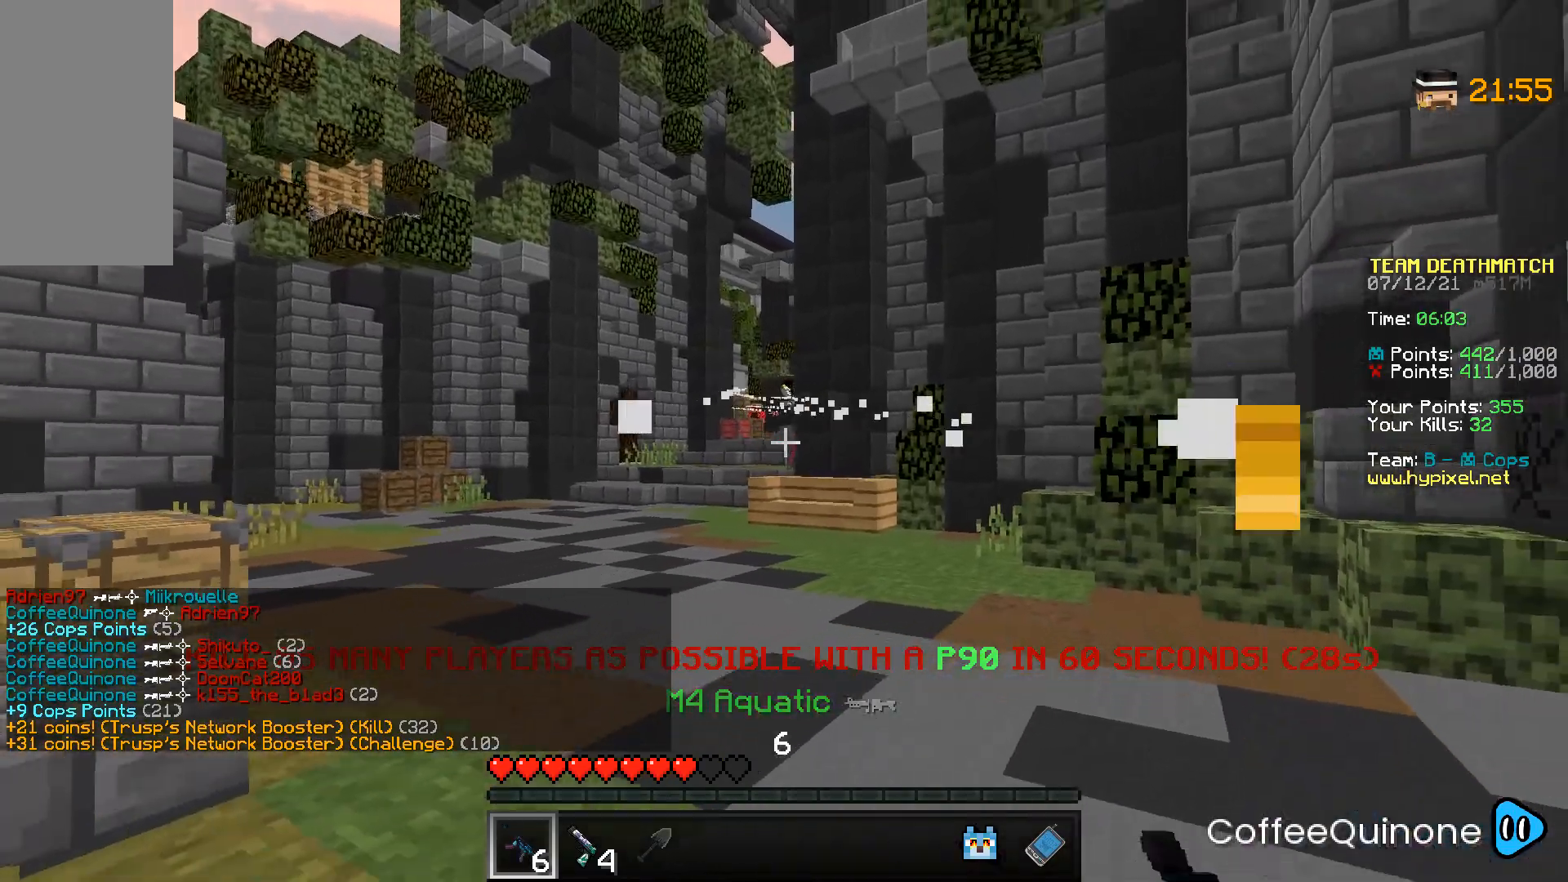
{"keys": [], "mouse": [], "events": [[267, "a", "up"], [367, "mouse_right", "up"], [500, "s", "up"]]}
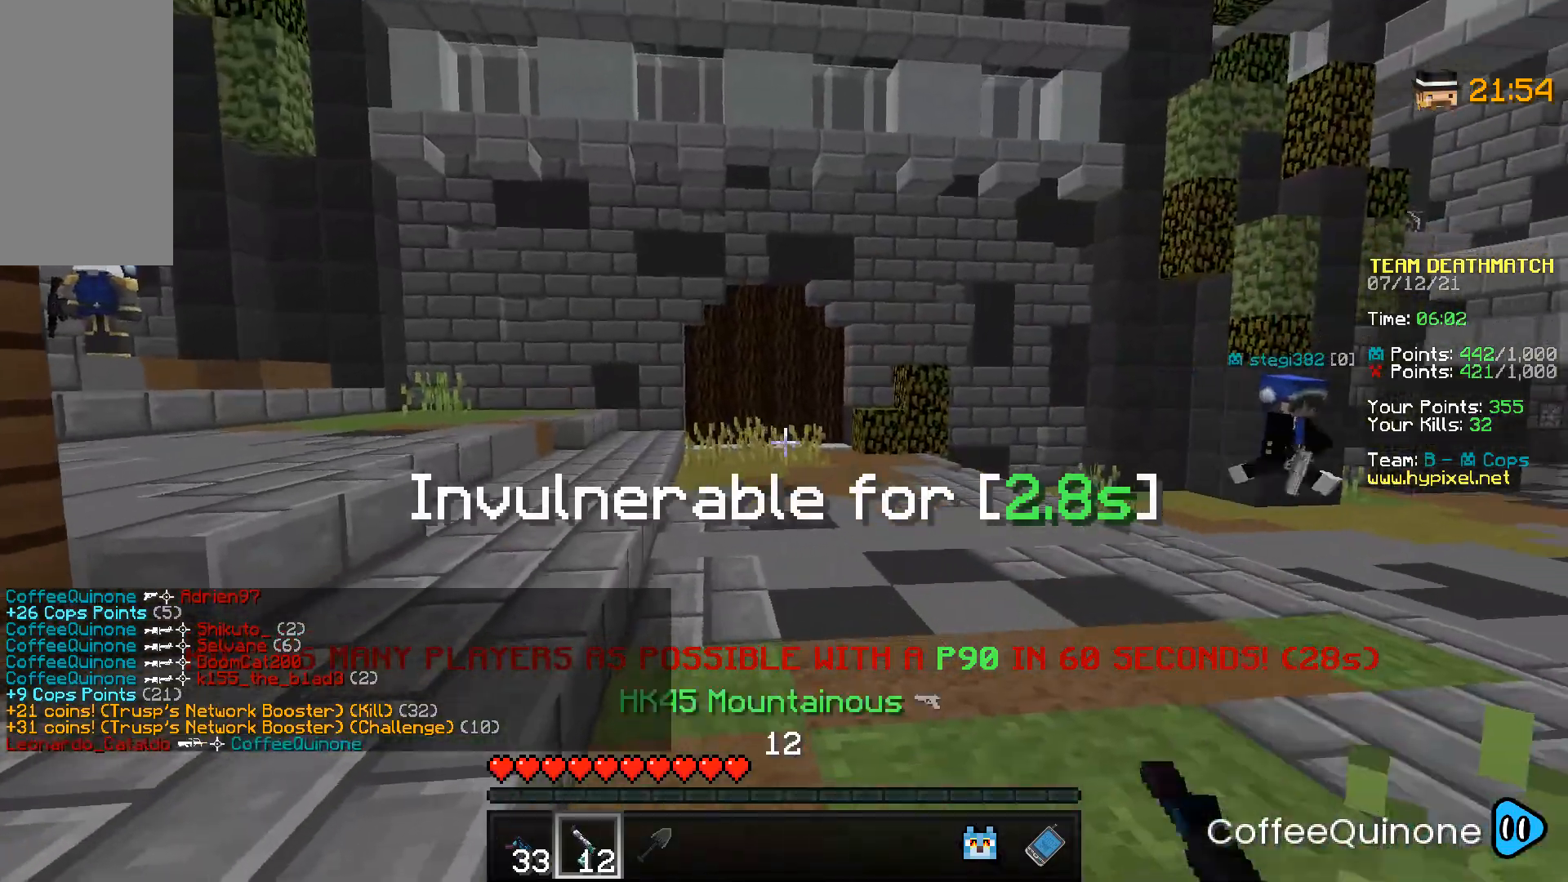
{"keys": ["space", "w"], "mouse": [], "events": [[67, "w", "down"], [501, "space", "down"]]}
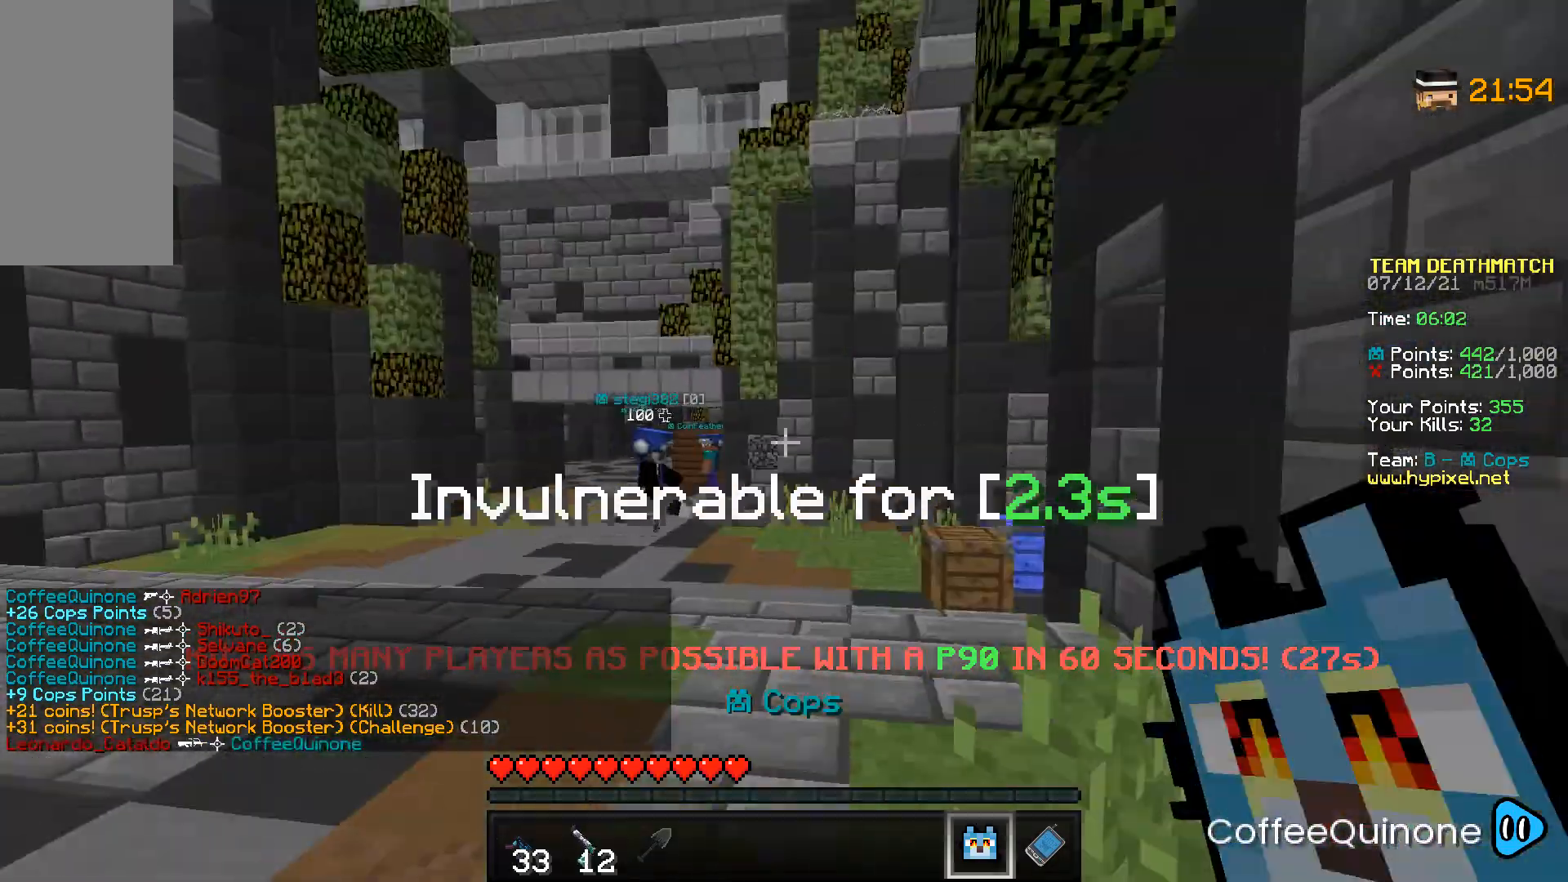
{"keys": ["space", "w"], "mouse": [], "events": [[200, "space", "up"], [433, "space", "down"]]}
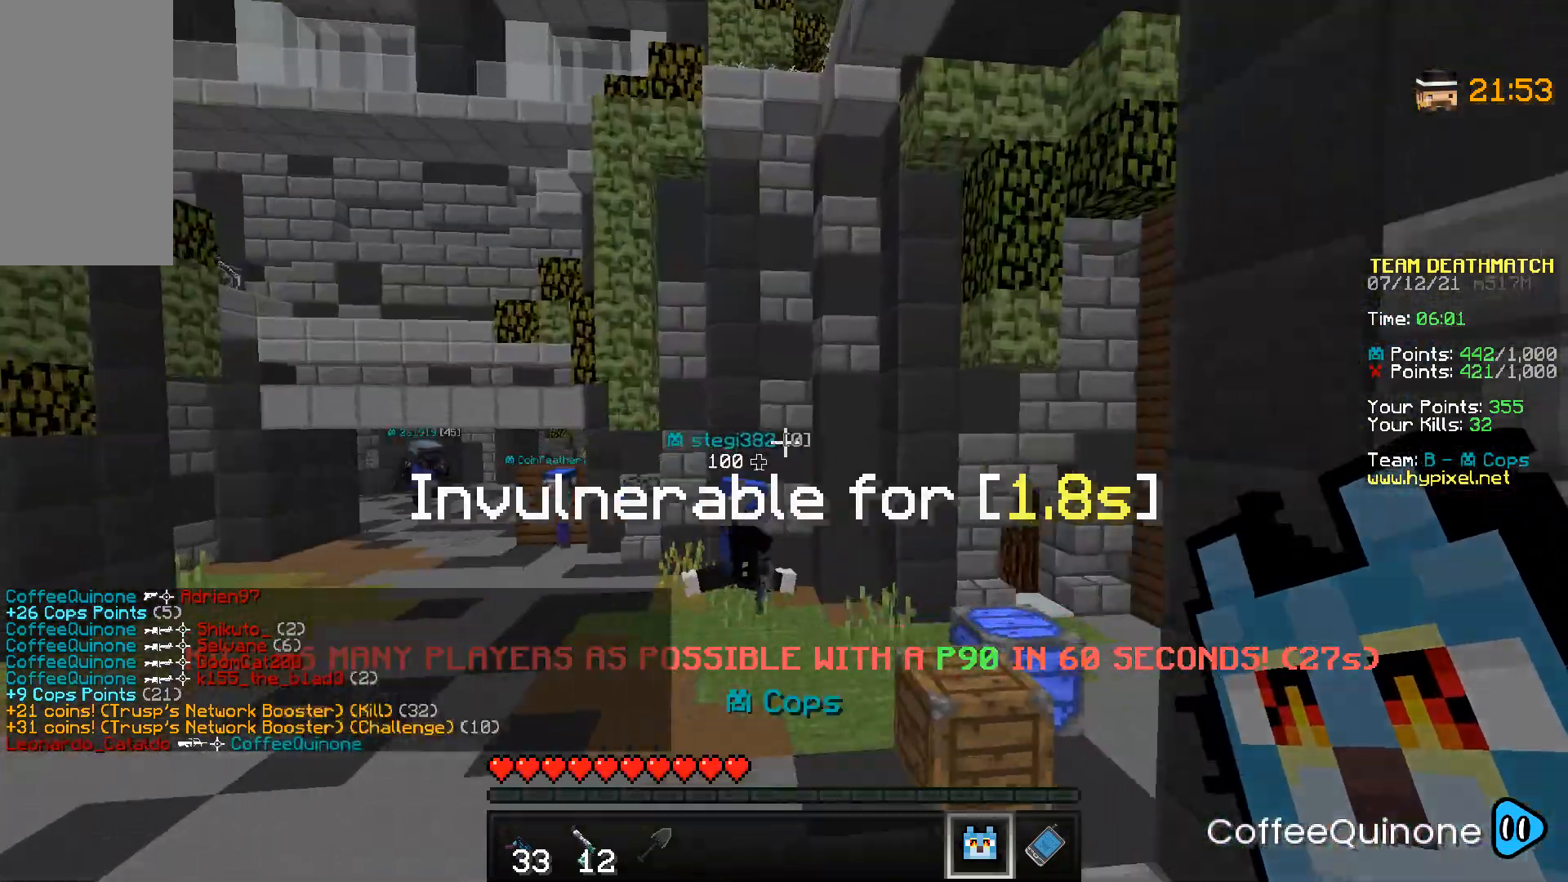
{"keys": ["w"], "mouse": [], "events": [[234, "space", "up"]]}
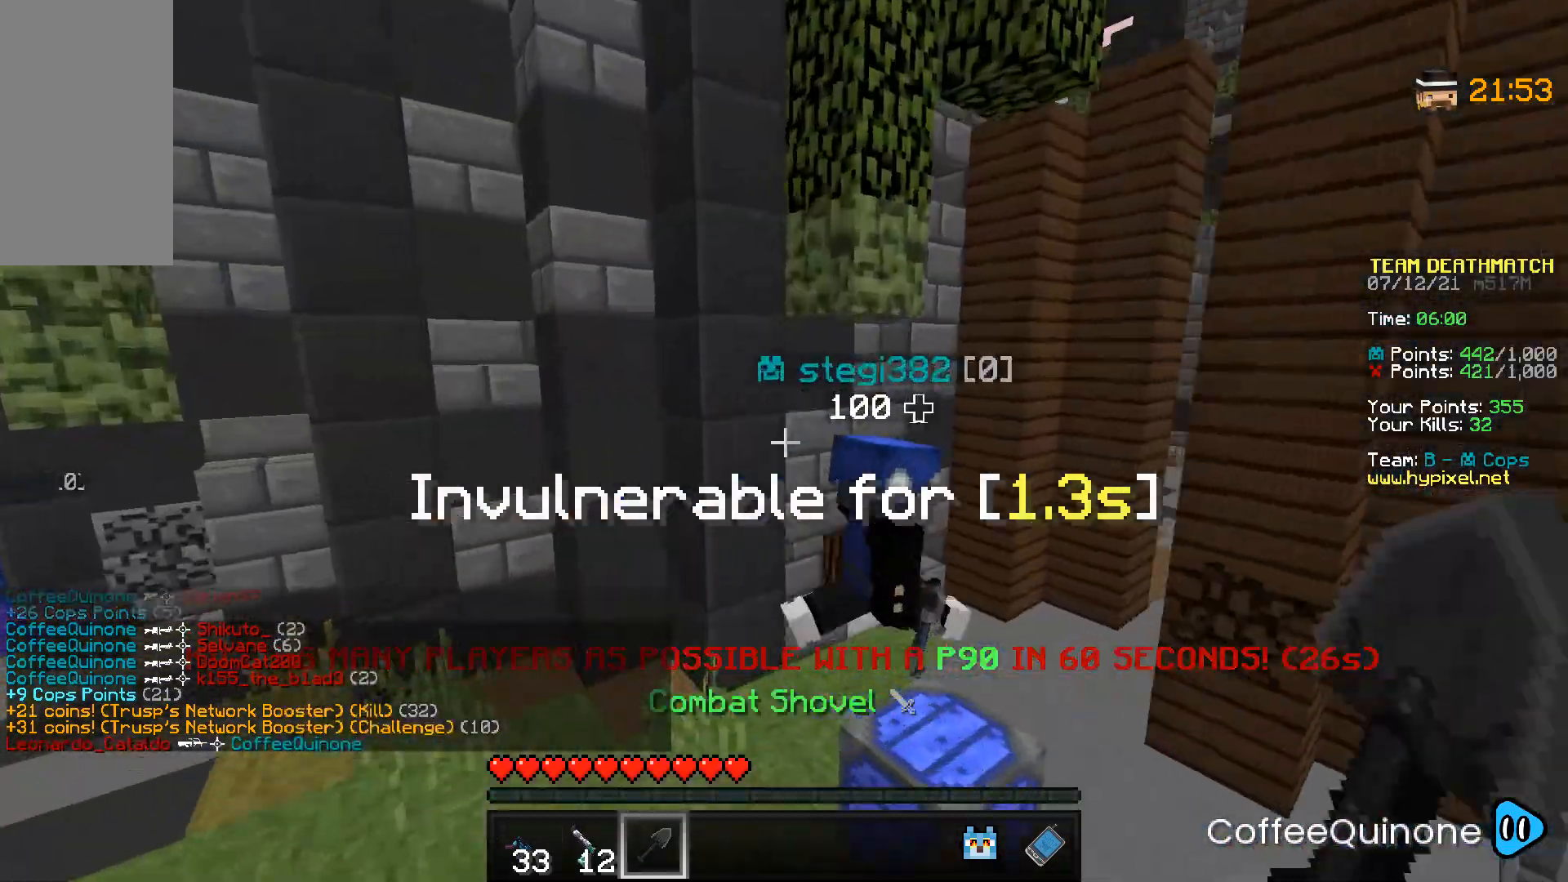
{"keys": ["w"], "mouse": [], "events": [[100, "a", "down"], [467, "a", "up"]]}
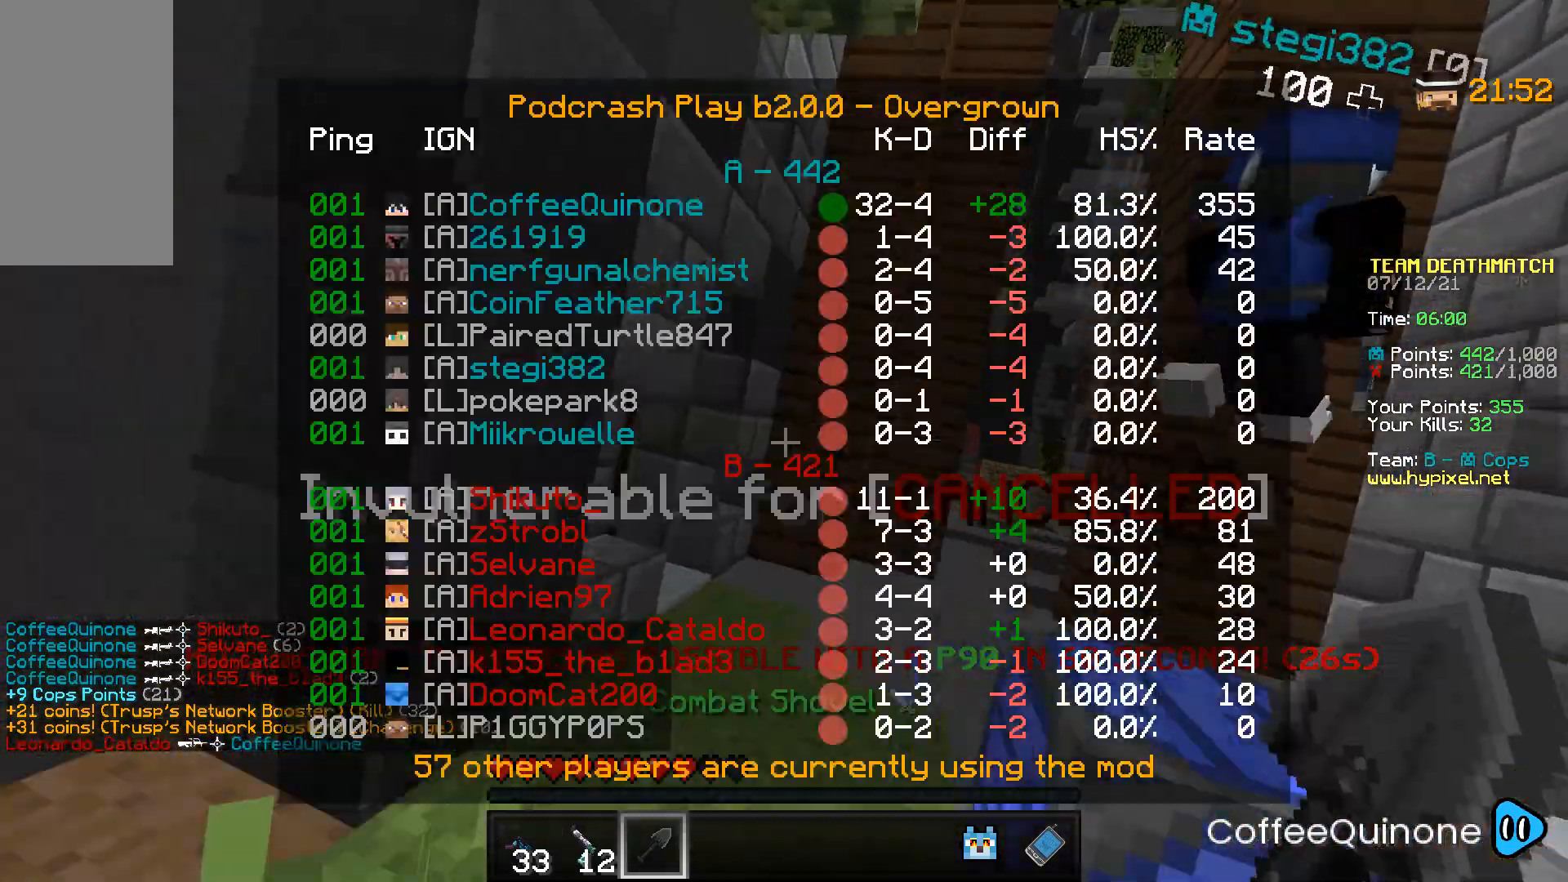
{"keys": ["a", "w"], "mouse": [], "events": [[234, "a", "down"]]}
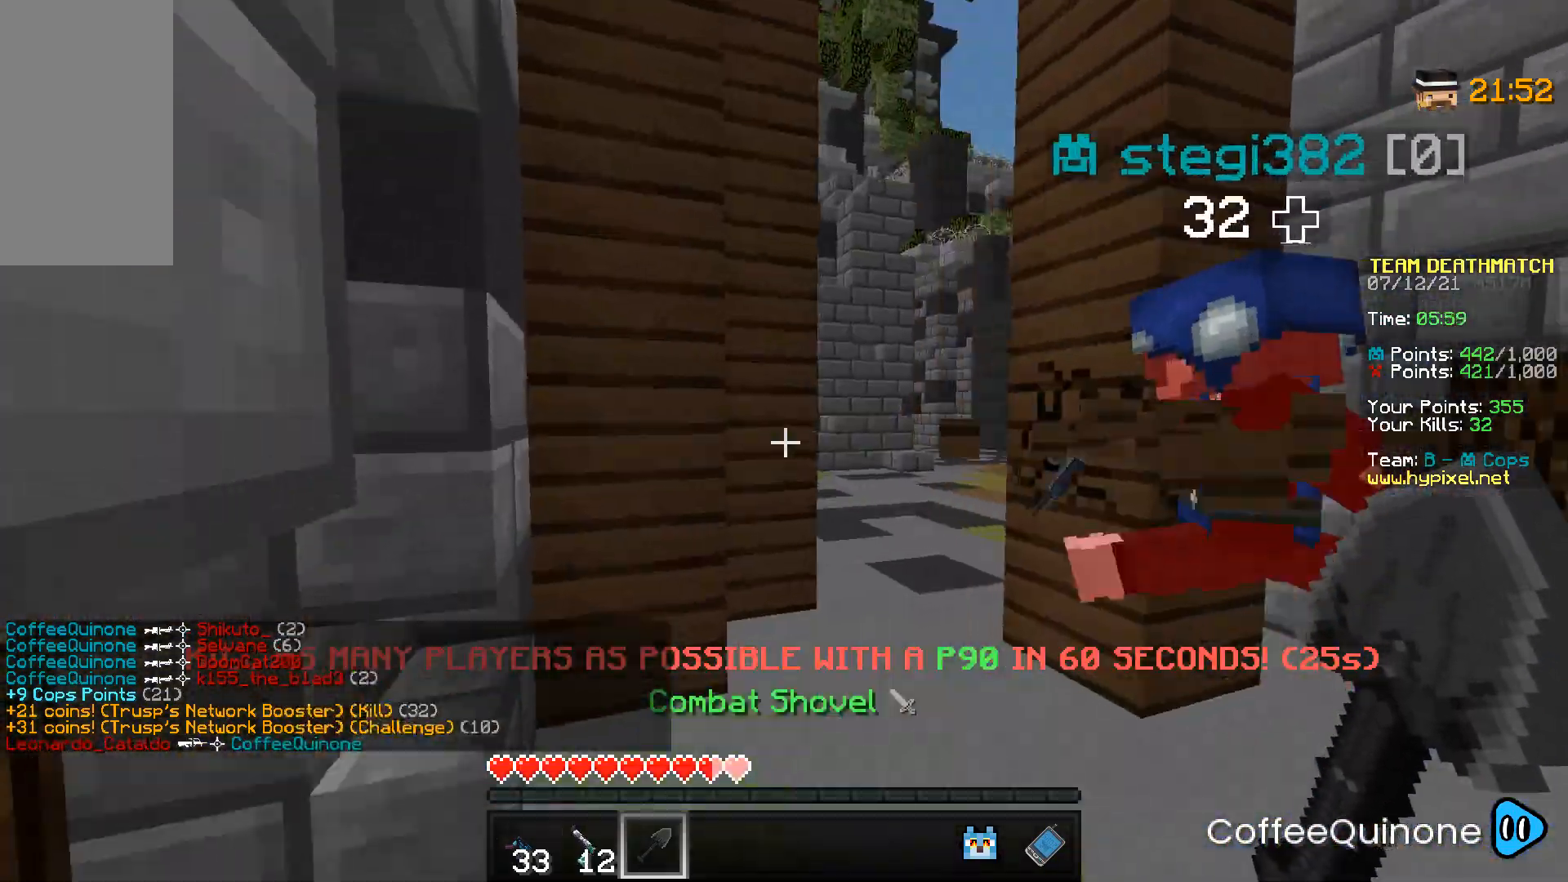
{"keys": ["d", "space", "w"], "mouse": [], "events": [[33, "a", "up"], [400, "d", "down"], [500, "space", "down"]]}
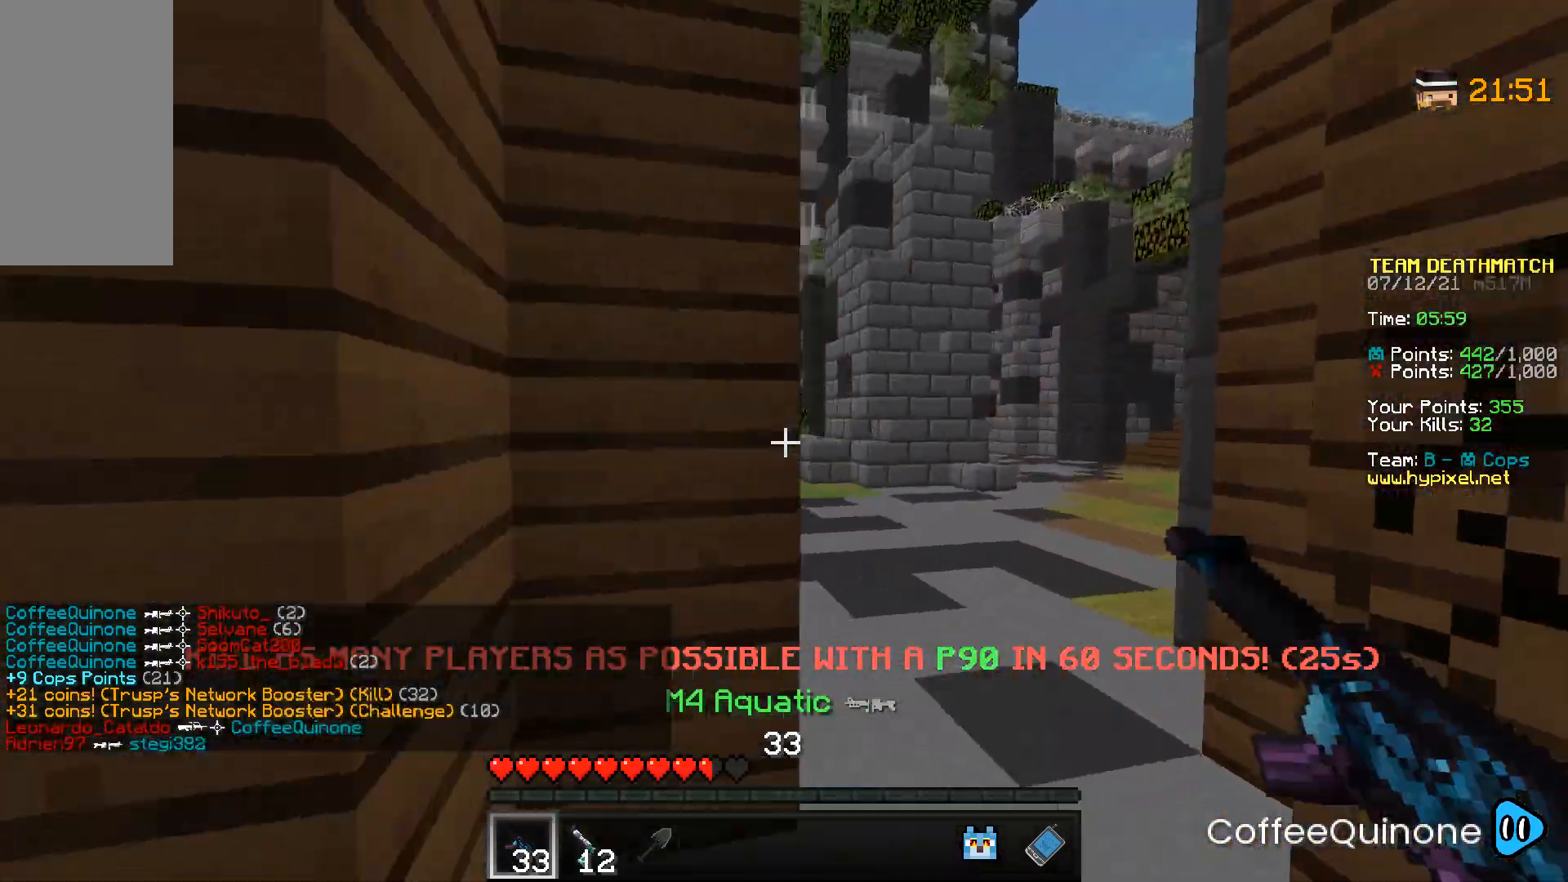
{"keys": ["d", "w"], "mouse": [], "events": [[200, "space", "up"]]}
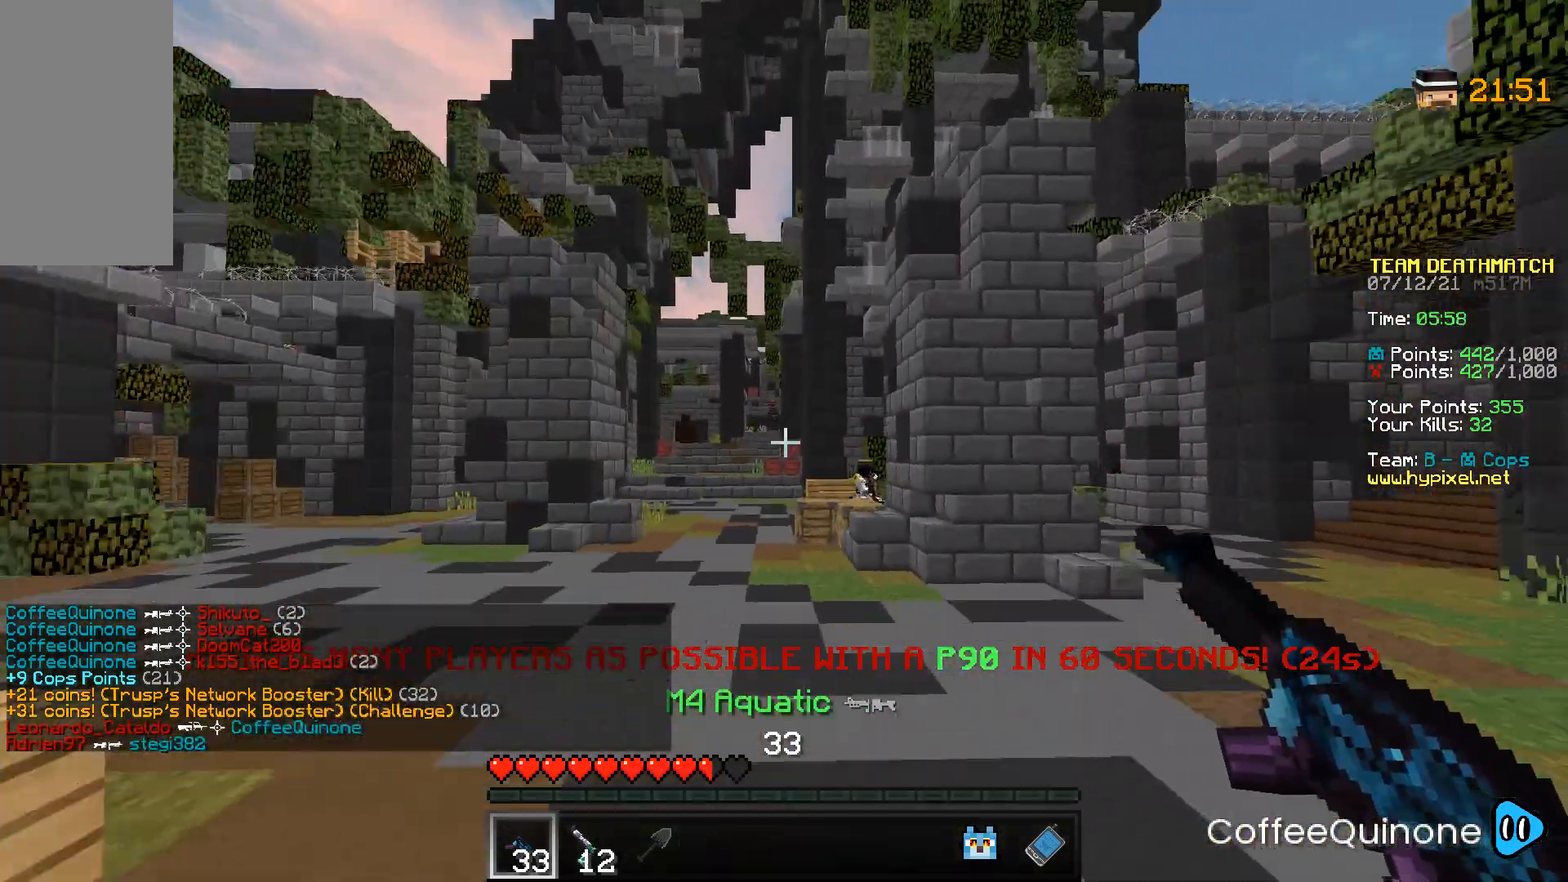
{"keys": ["d", "w"], "mouse": [], "events": [[166, "mouse_right", "down"], [367, "mouse_right", "up"]]}
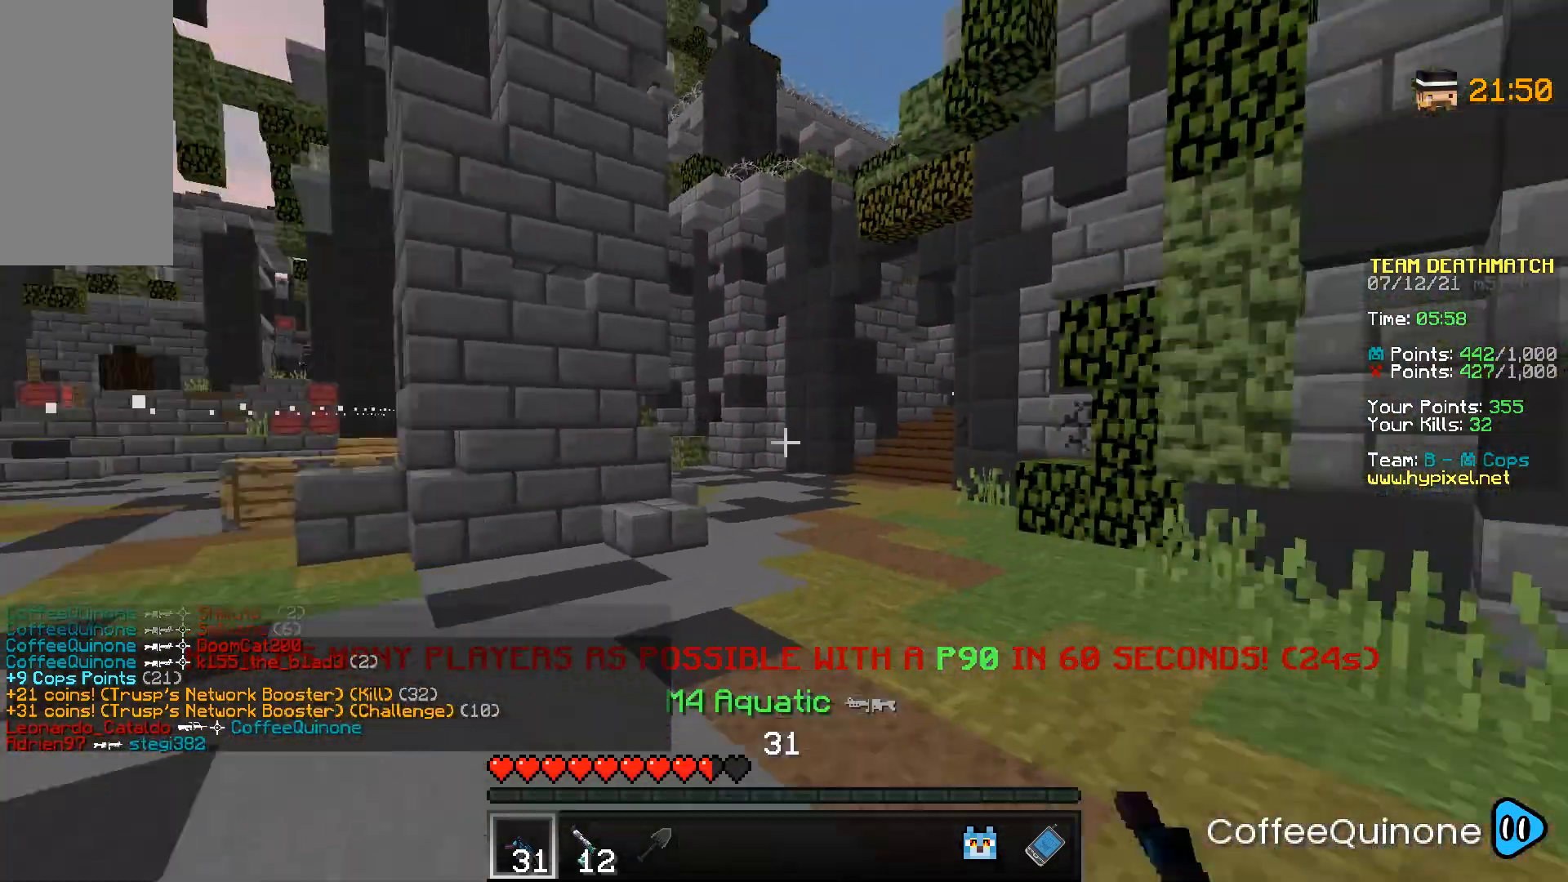
{"keys": ["d"], "mouse": [], "events": [[134, "space", "down"], [334, "w", "up"], [367, "space", "up"]]}
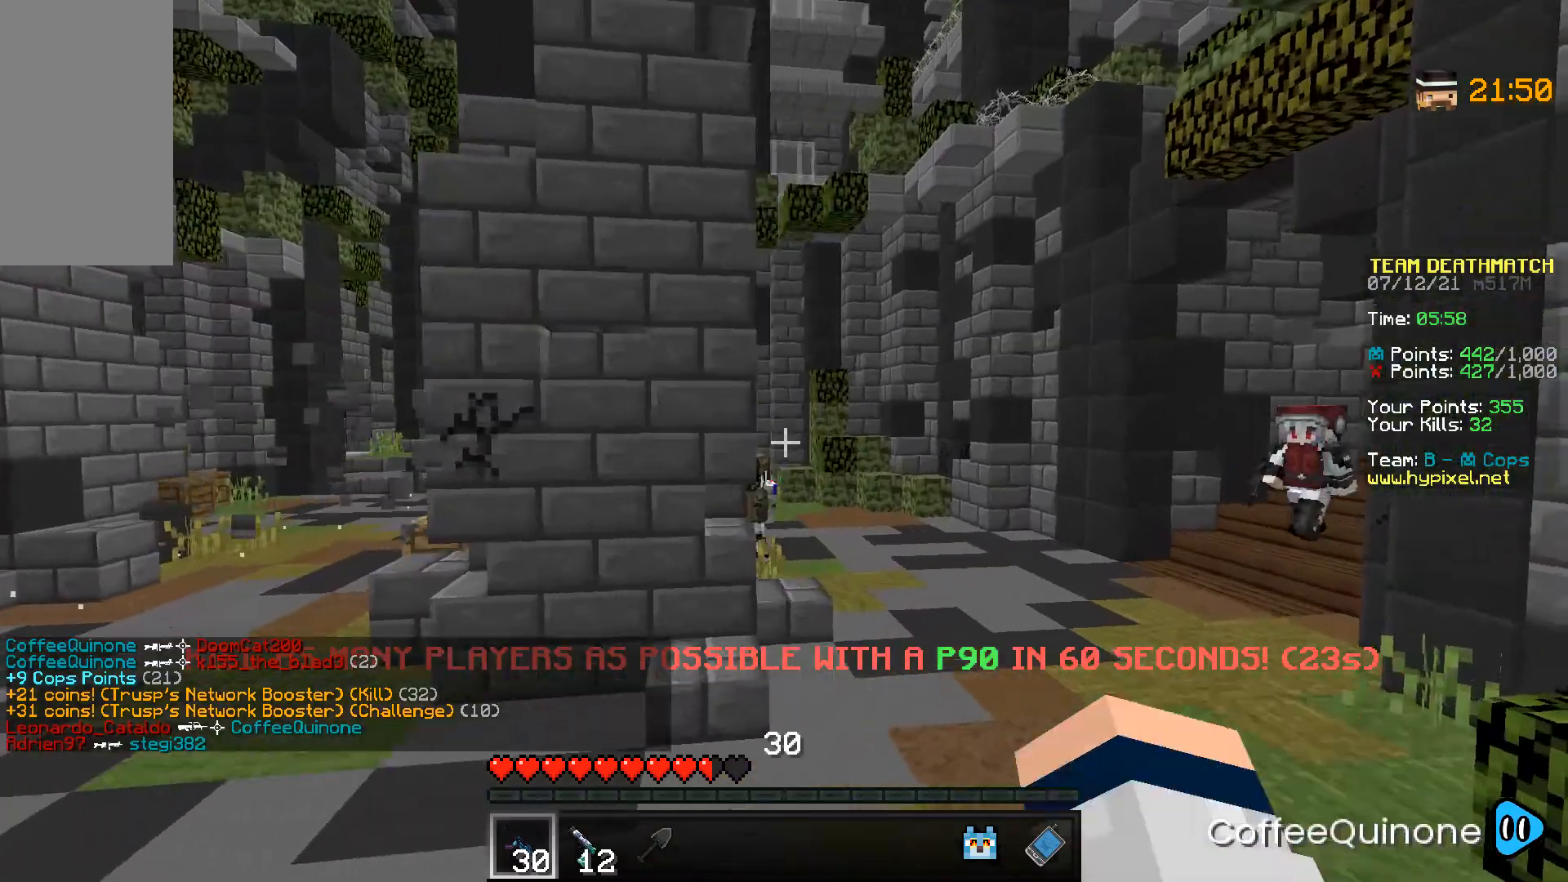
{"keys": ["d"], "mouse": ["right"], "events": [[166, "mouse_right", "down"]]}
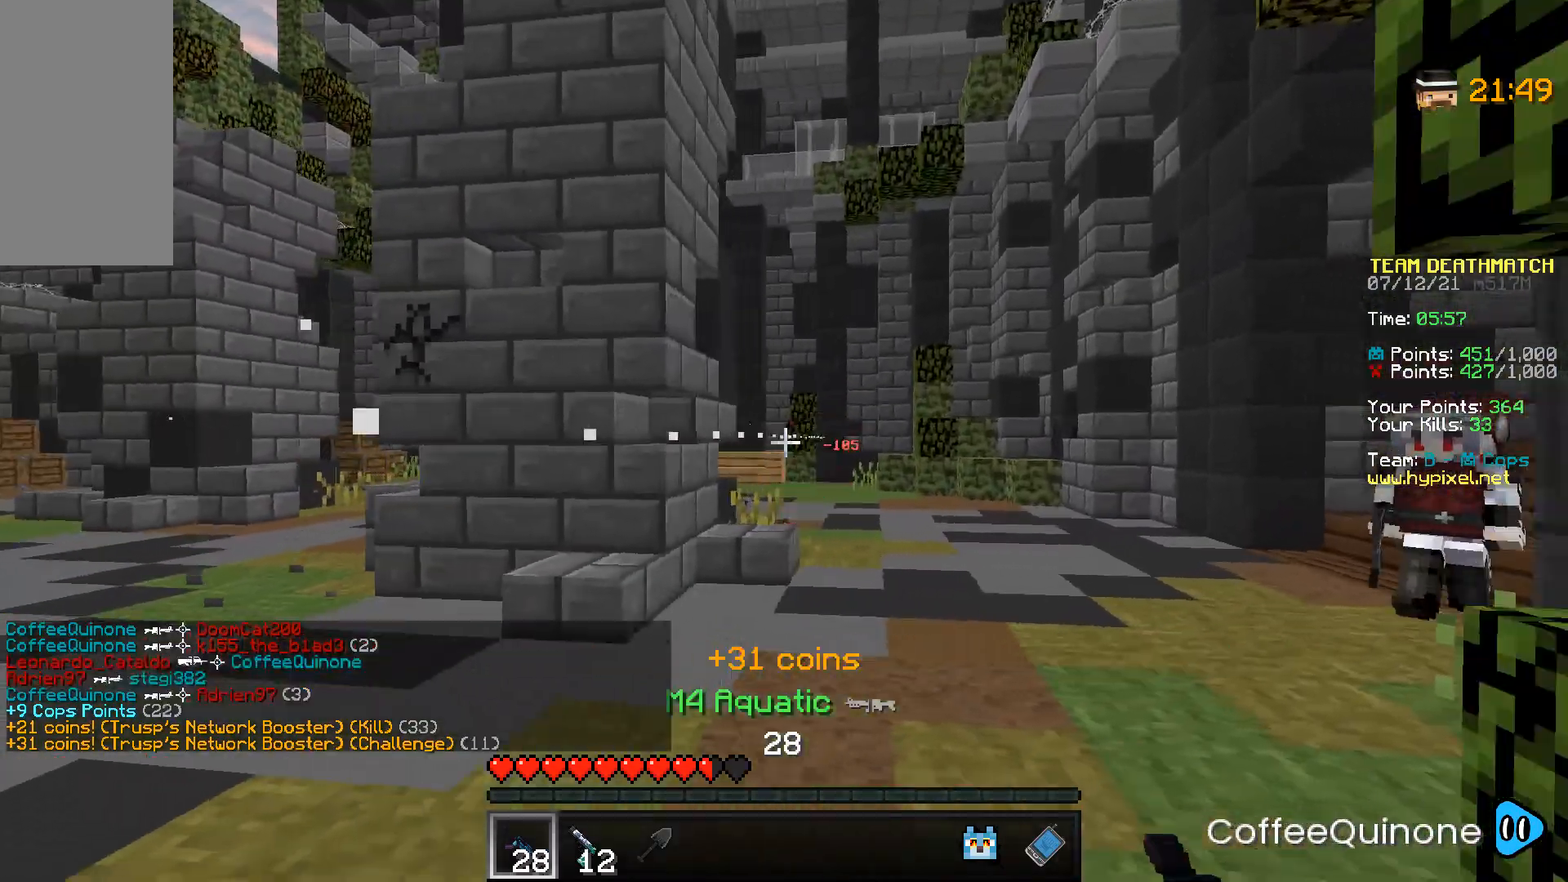
{"keys": ["a"], "mouse": ["right"], "events": [[234, "a", "down"], [234, "mouse_right", "up"], [300, "d", "up"], [367, "mouse_right", "down"]]}
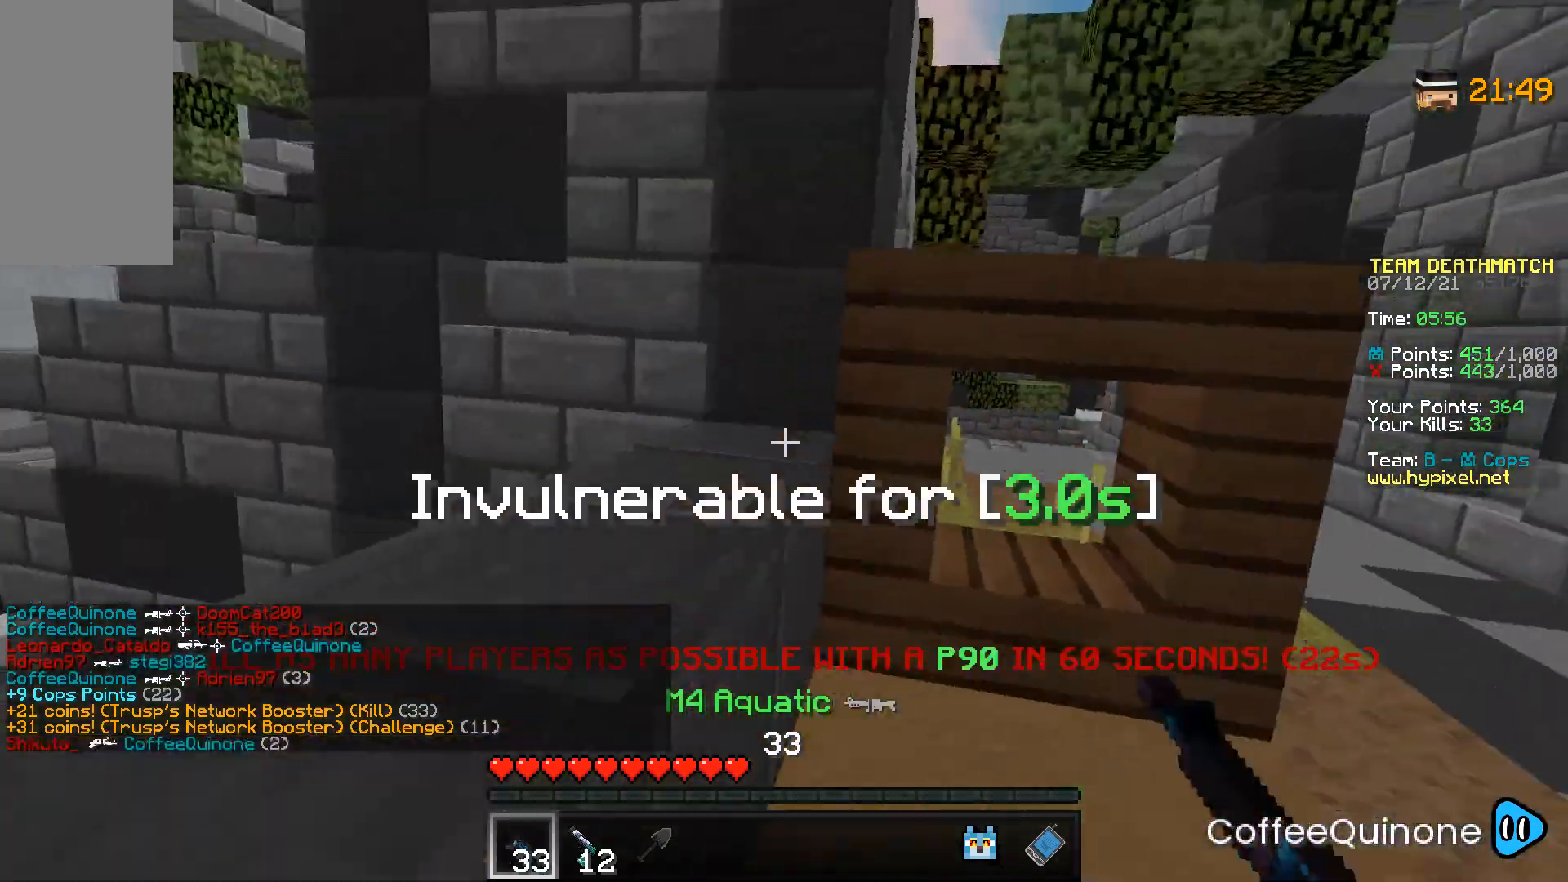
{"keys": ["w"], "mouse": [], "events": [[133, "mouse_right", "up"], [200, "w", "down"], [233, "a", "up"], [367, "space", "down"], [500, "space", "up"]]}
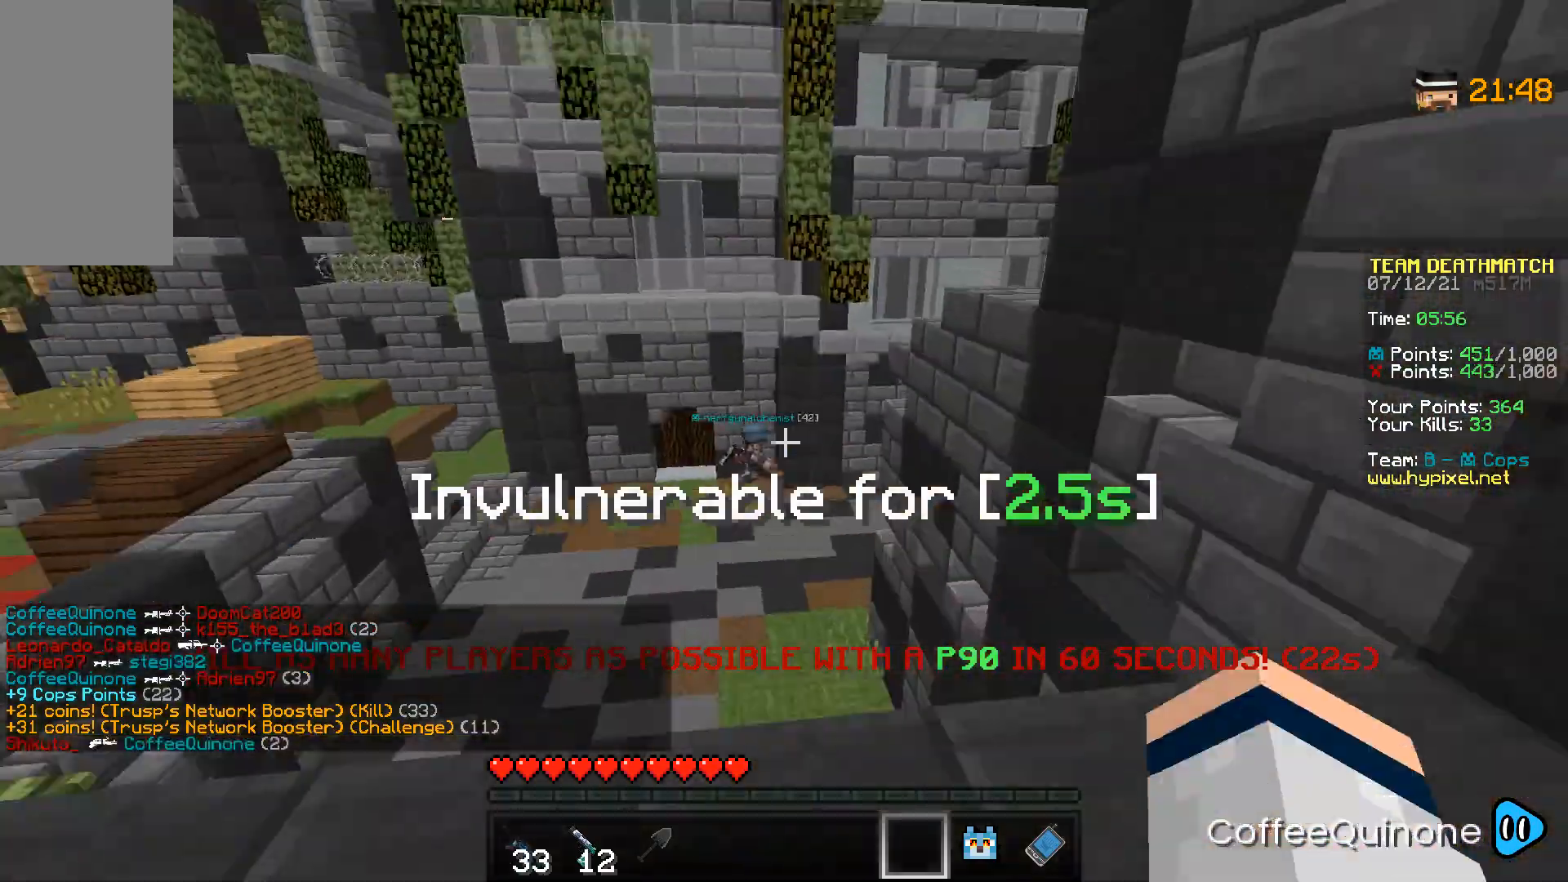
{"keys": ["space", "w"], "mouse": [], "events": [[467, "space", "down"]]}
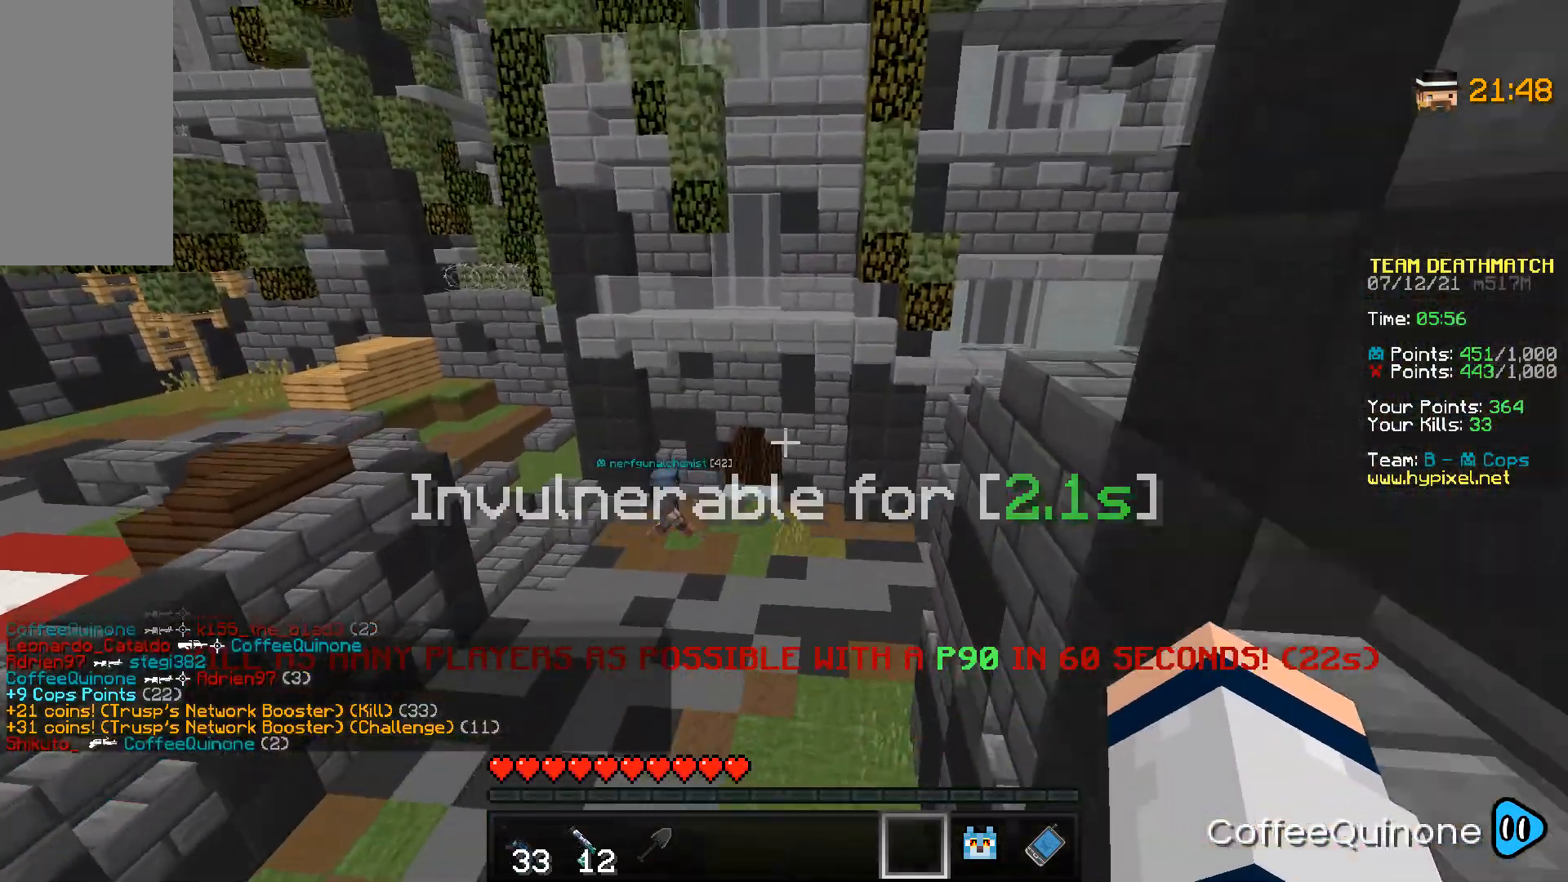
{"keys": ["w"], "mouse": [], "events": [[166, "space", "up"]]}
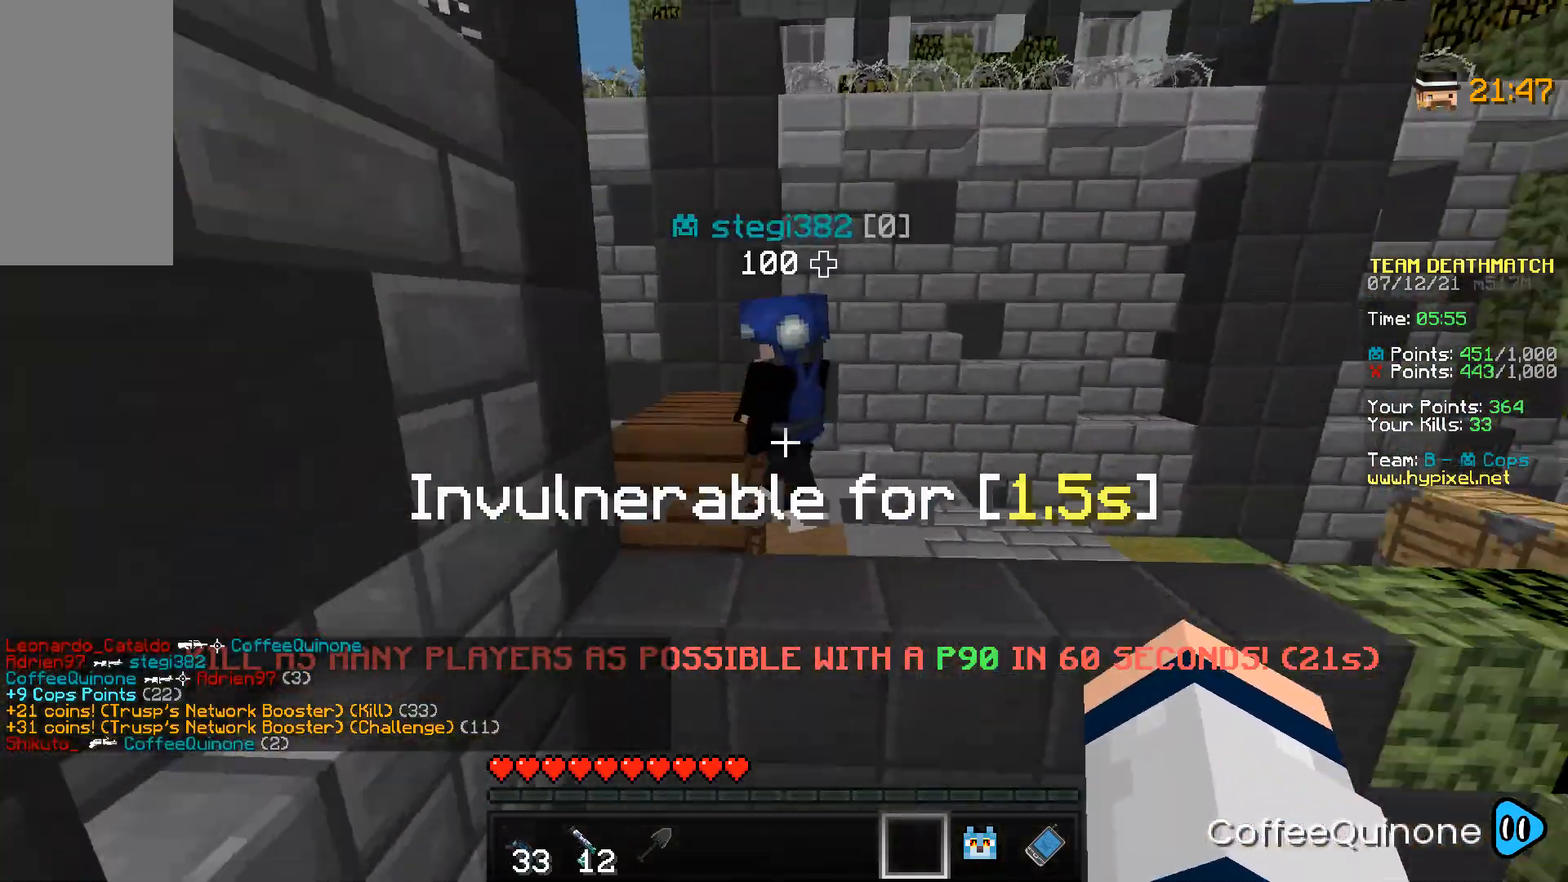
{"keys": ["w"], "mouse": [], "events": []}
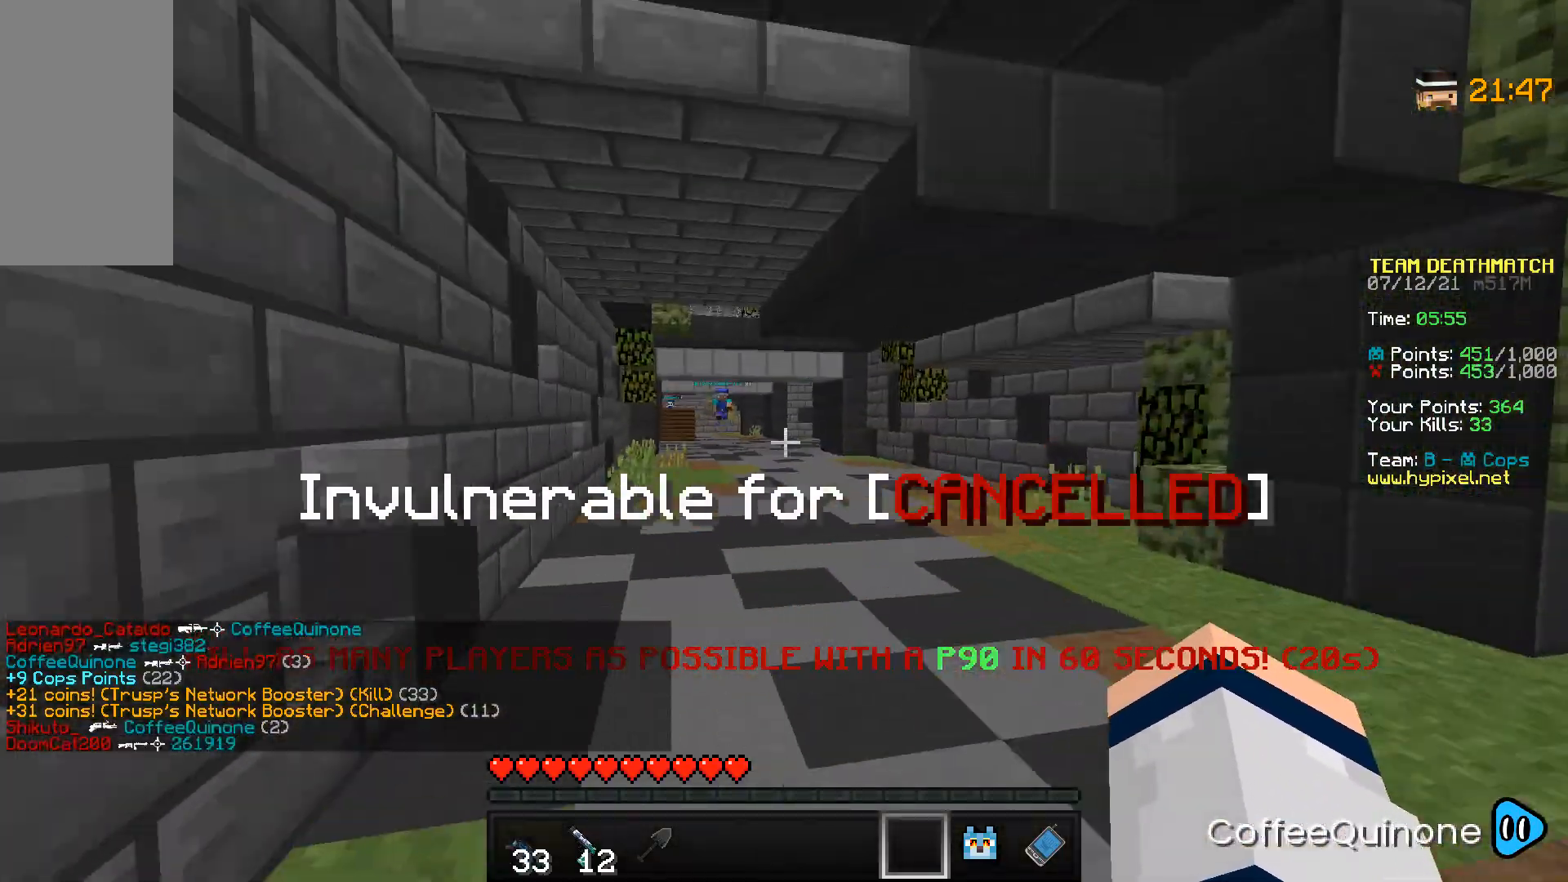
{"keys": ["w"], "mouse": [], "events": []}
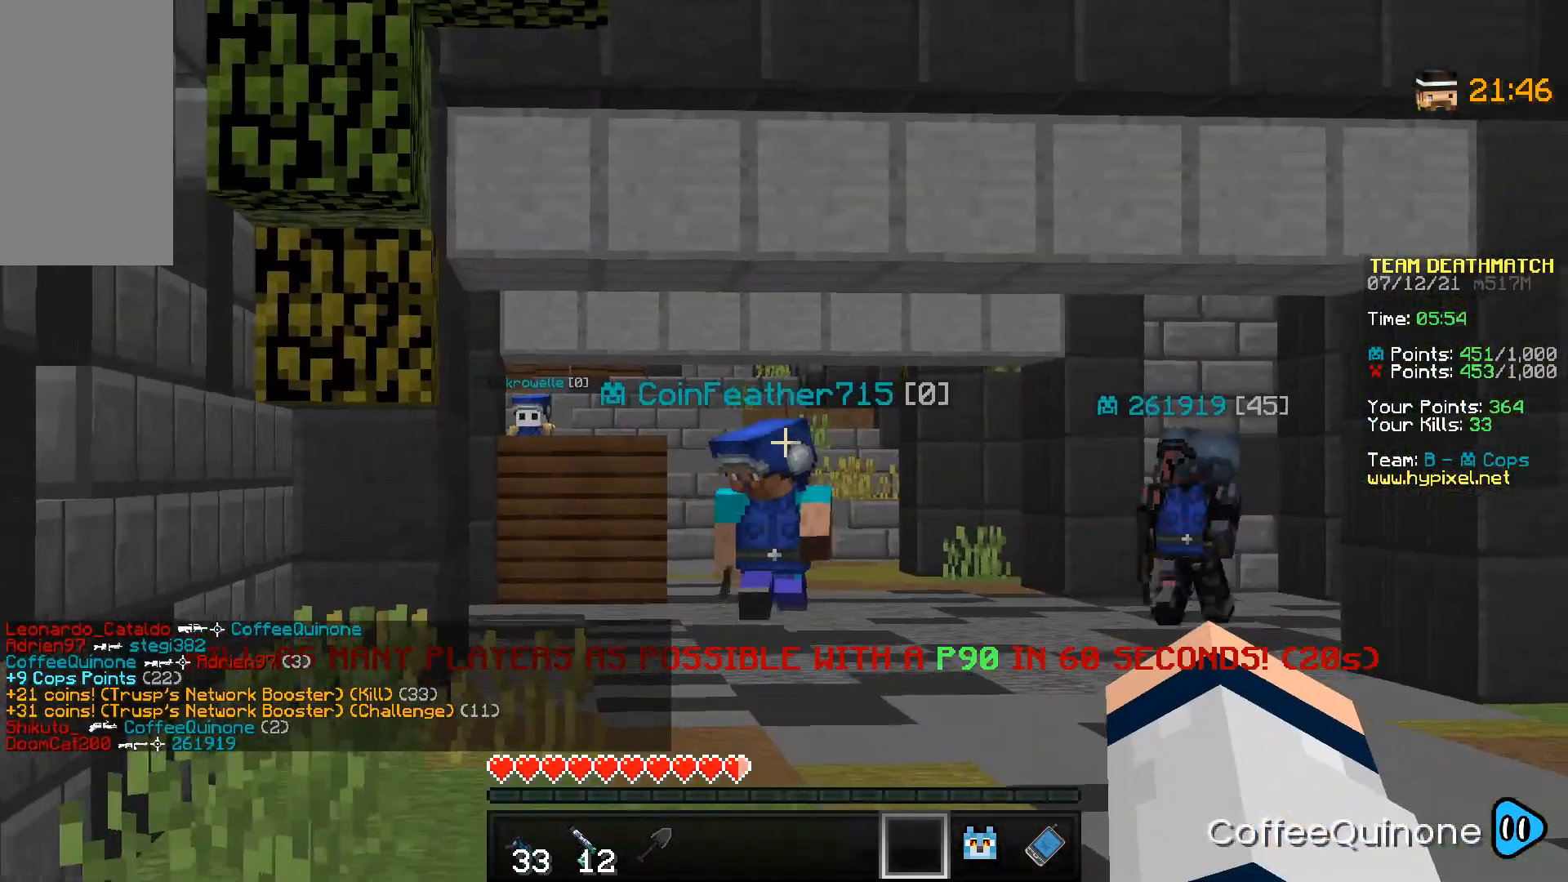
{"keys": ["space", "w"], "mouse": [], "events": [[300, "space", "down"]]}
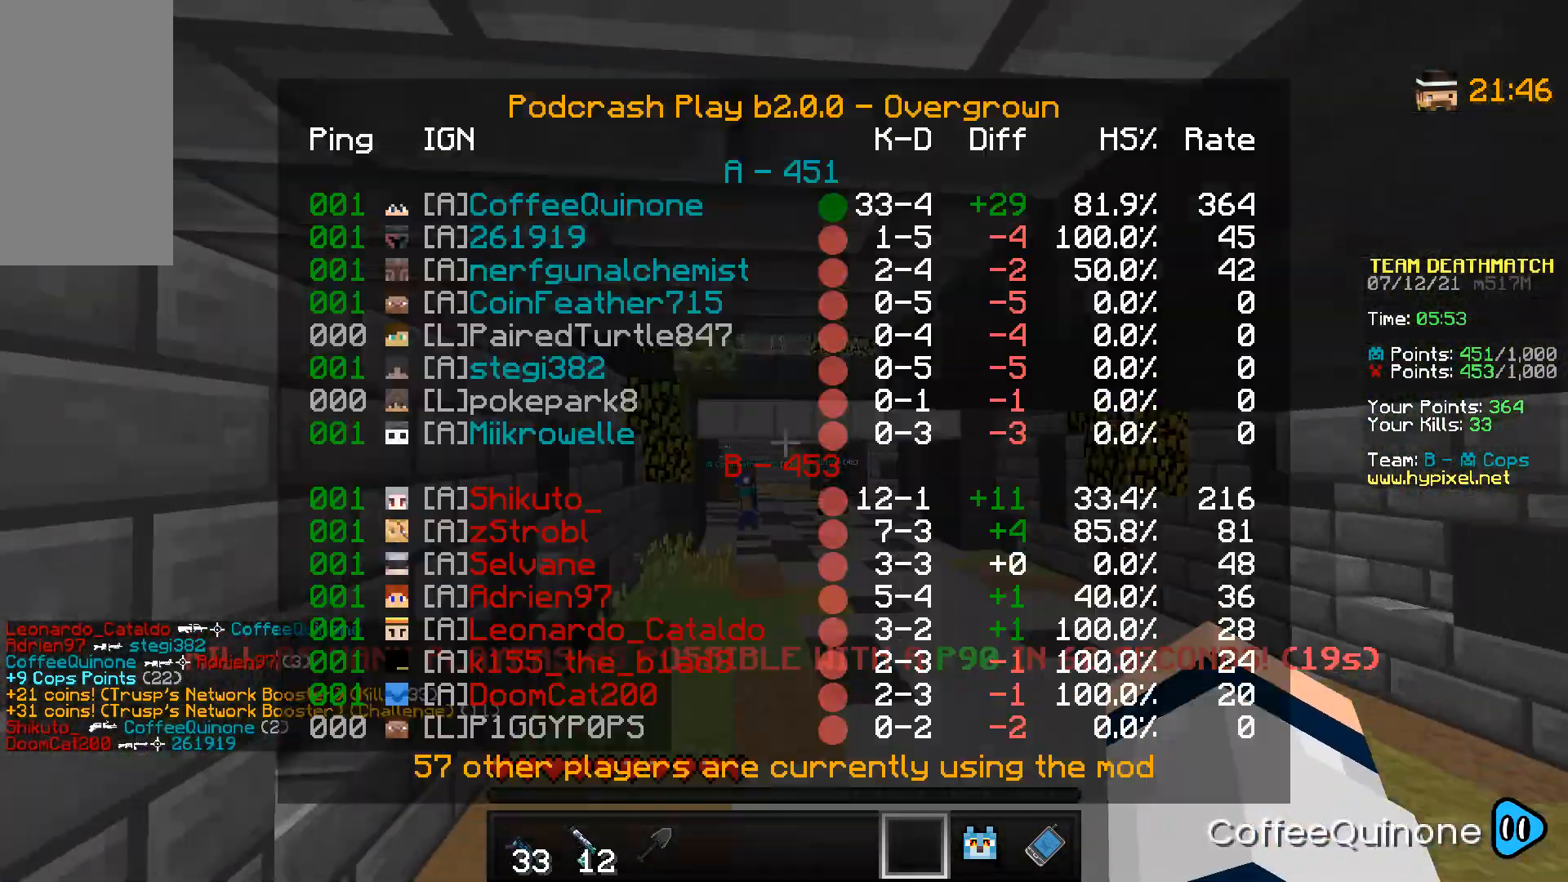
{"keys": ["space", "w"], "mouse": [], "events": [[33, "space", "up"], [133, "space", "down"]]}
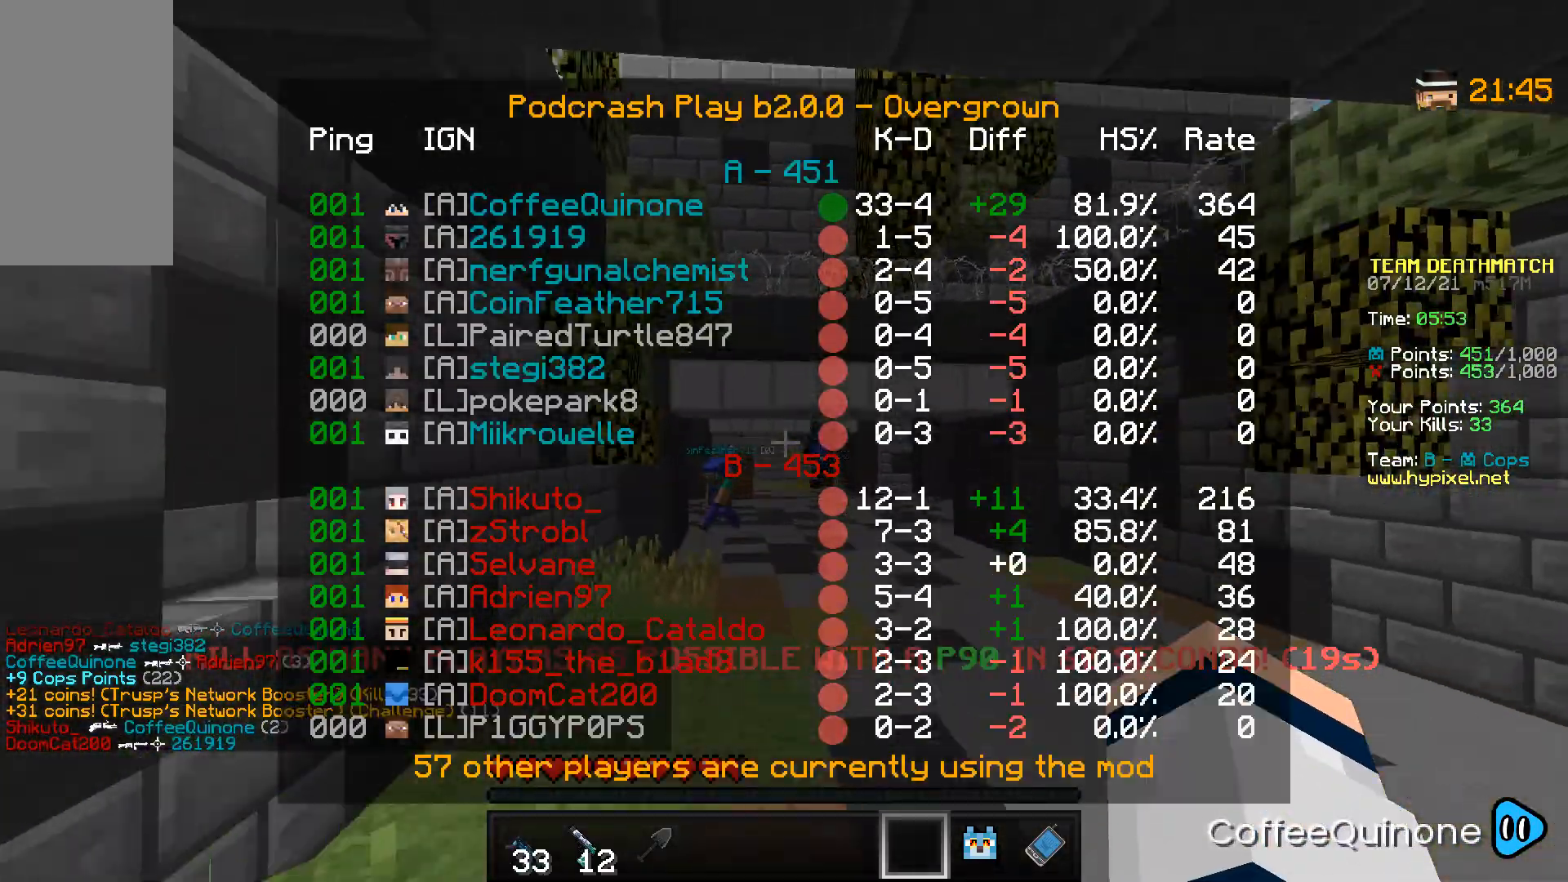
{"keys": ["space", "w"], "mouse": [], "events": [[67, "space", "up"], [234, "space", "down"]]}
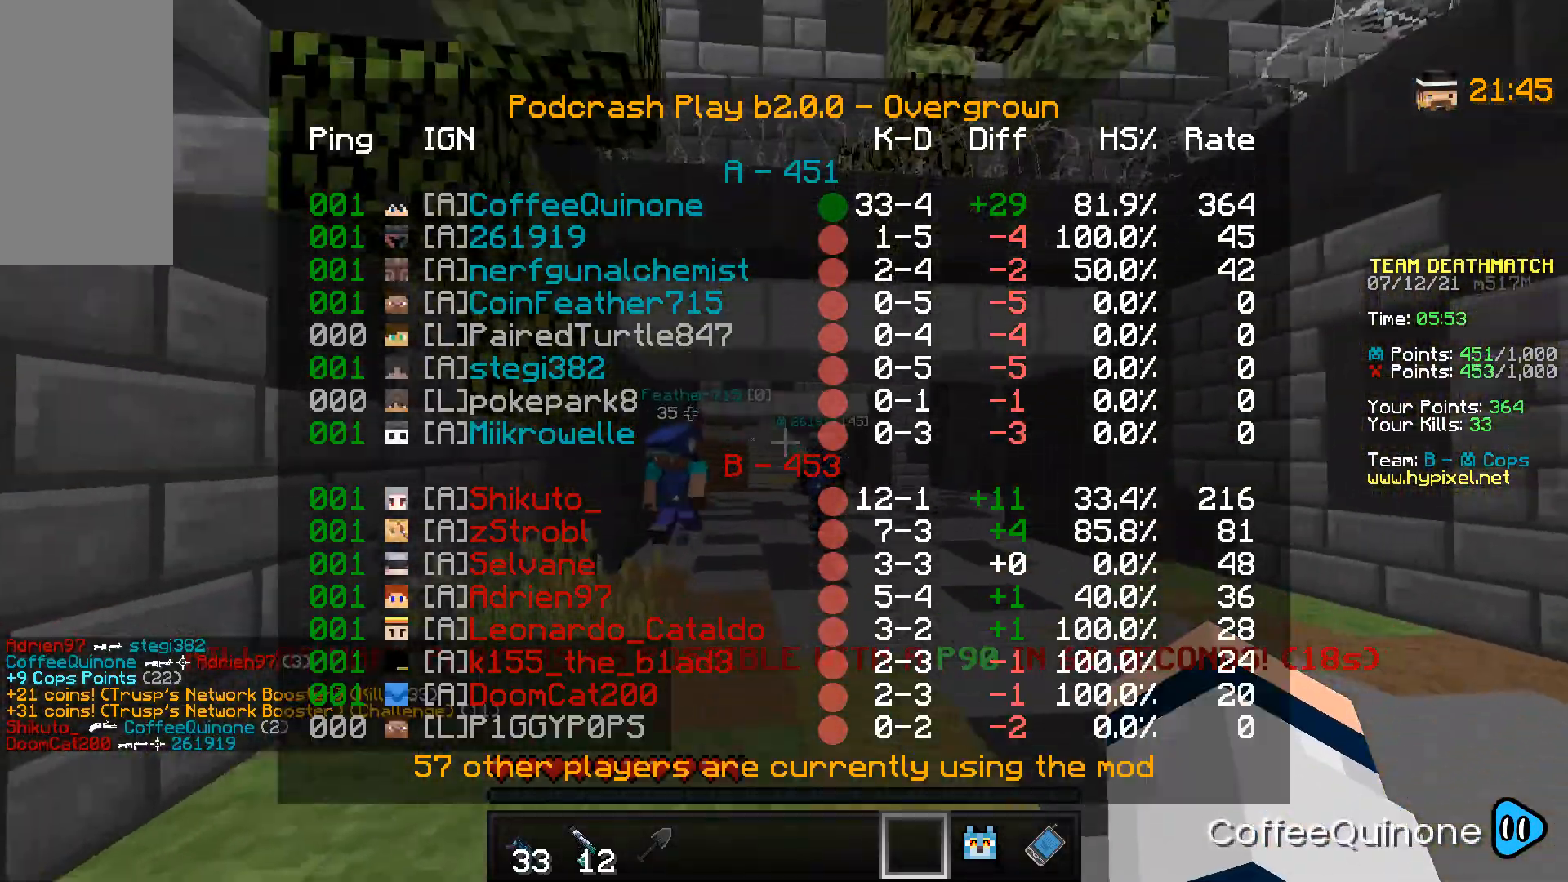
{"keys": ["space", "w"], "mouse": [], "events": [[66, "space", "up"], [367, "space", "down"]]}
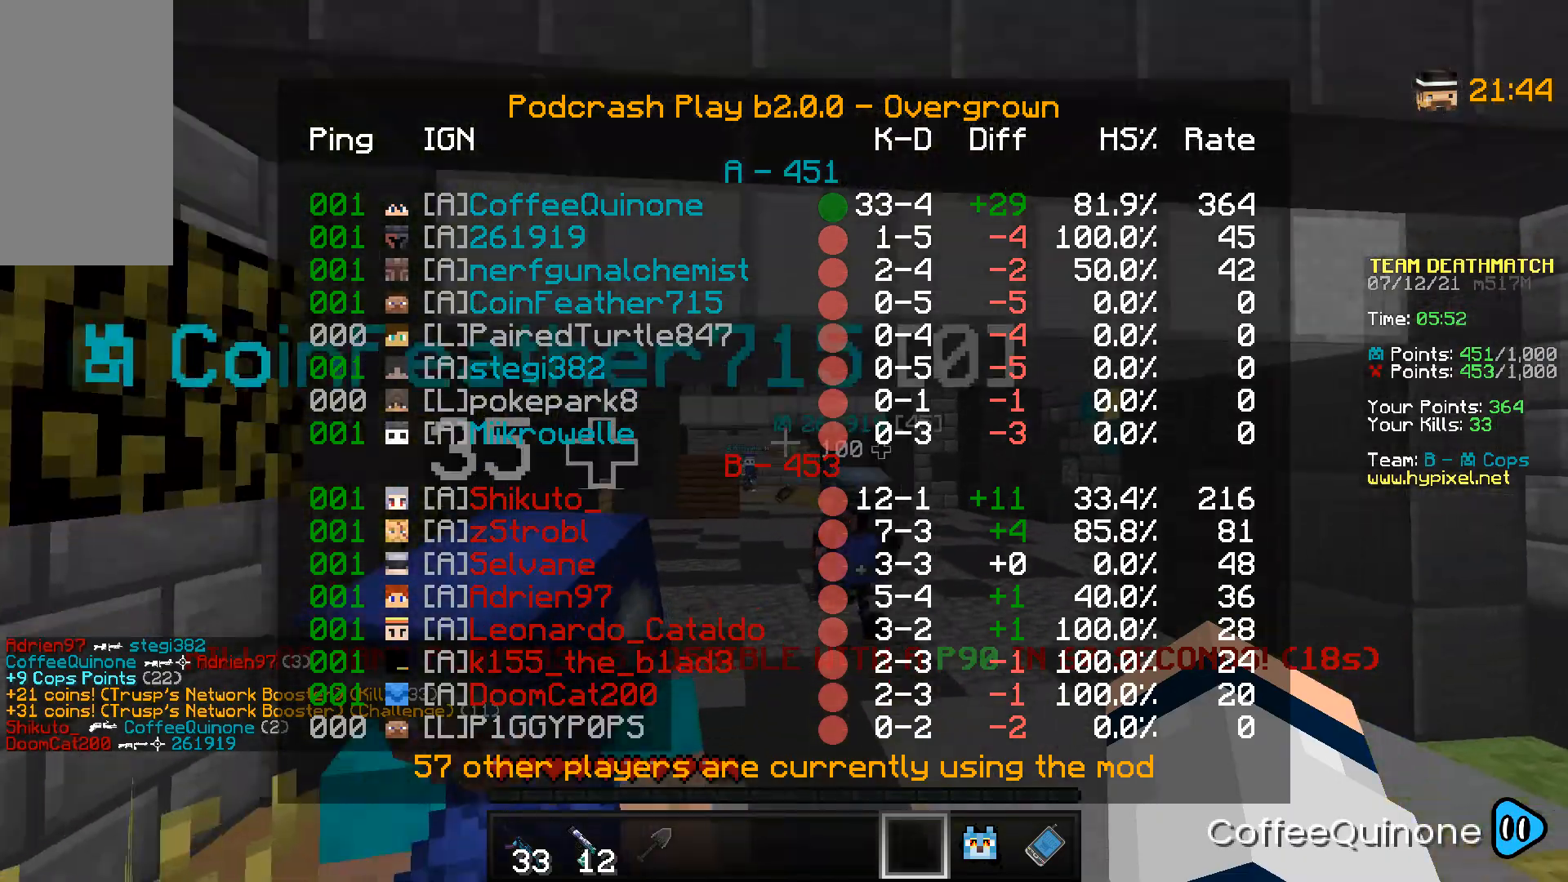
{"keys": ["w"], "mouse": [], "events": [[100, "space", "up"]]}
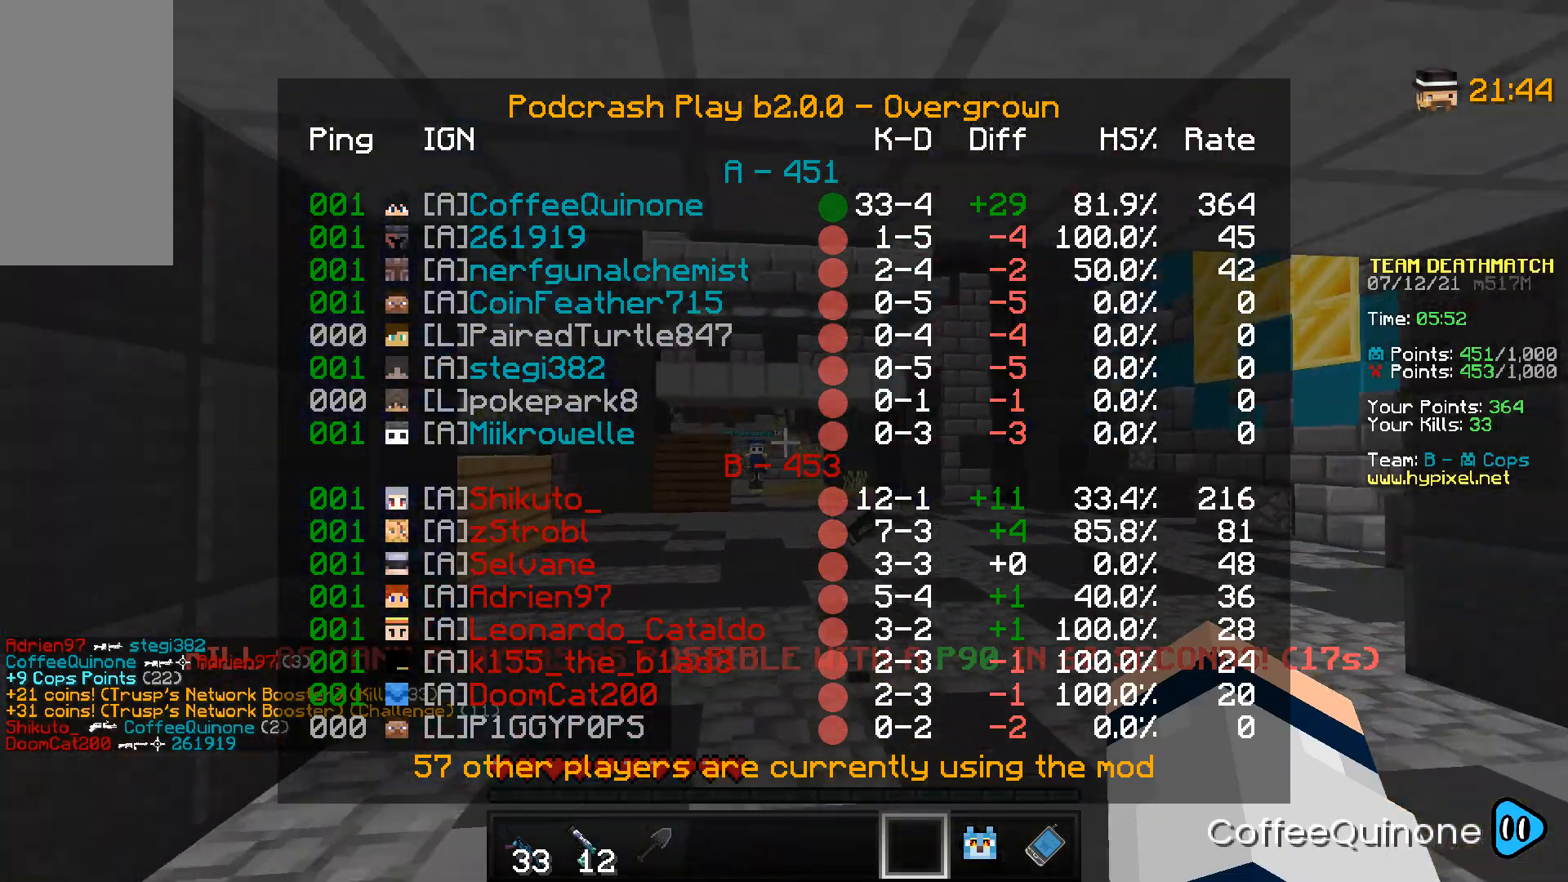
{"keys": ["space", "w"], "mouse": [], "events": [[33, "space", "down"], [200, "space", "up"], [467, "space", "down"]]}